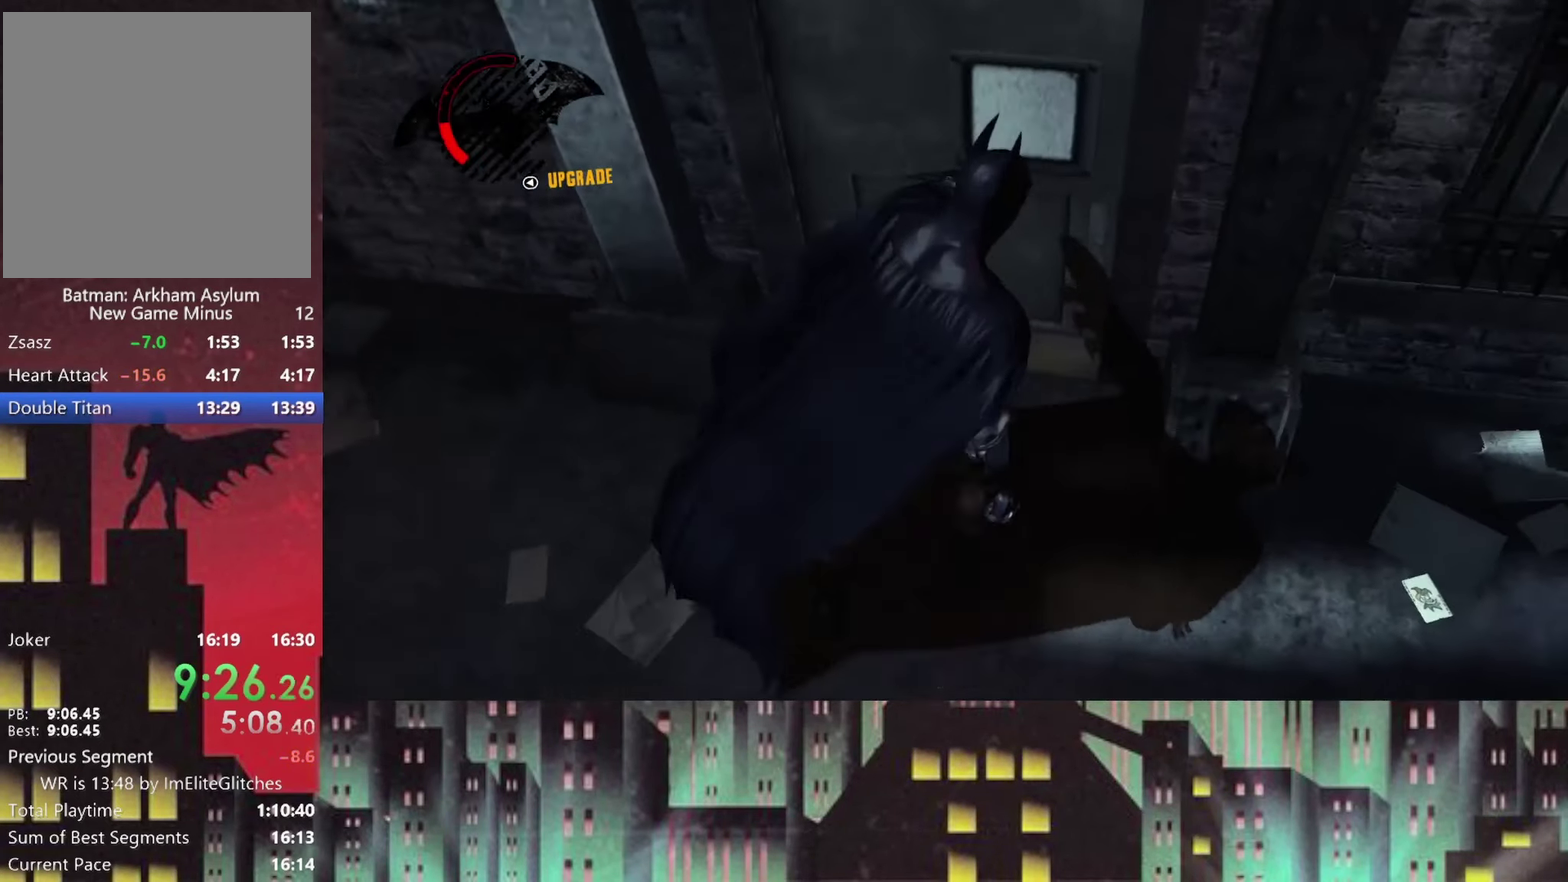
Gameplay with a controller (Xbox layout); each line is a JSON object with the inputs held at the frame after it. "events" lists button and stick changes between this image and that frame as [ms after this image, input, new state], when the widget could be followed in between.
{"buttons": ["DPAD_RIGHT"], "left_stick": "center", "right_stick": "center", "events": [[459, "DPAD_RIGHT", "down"]]}
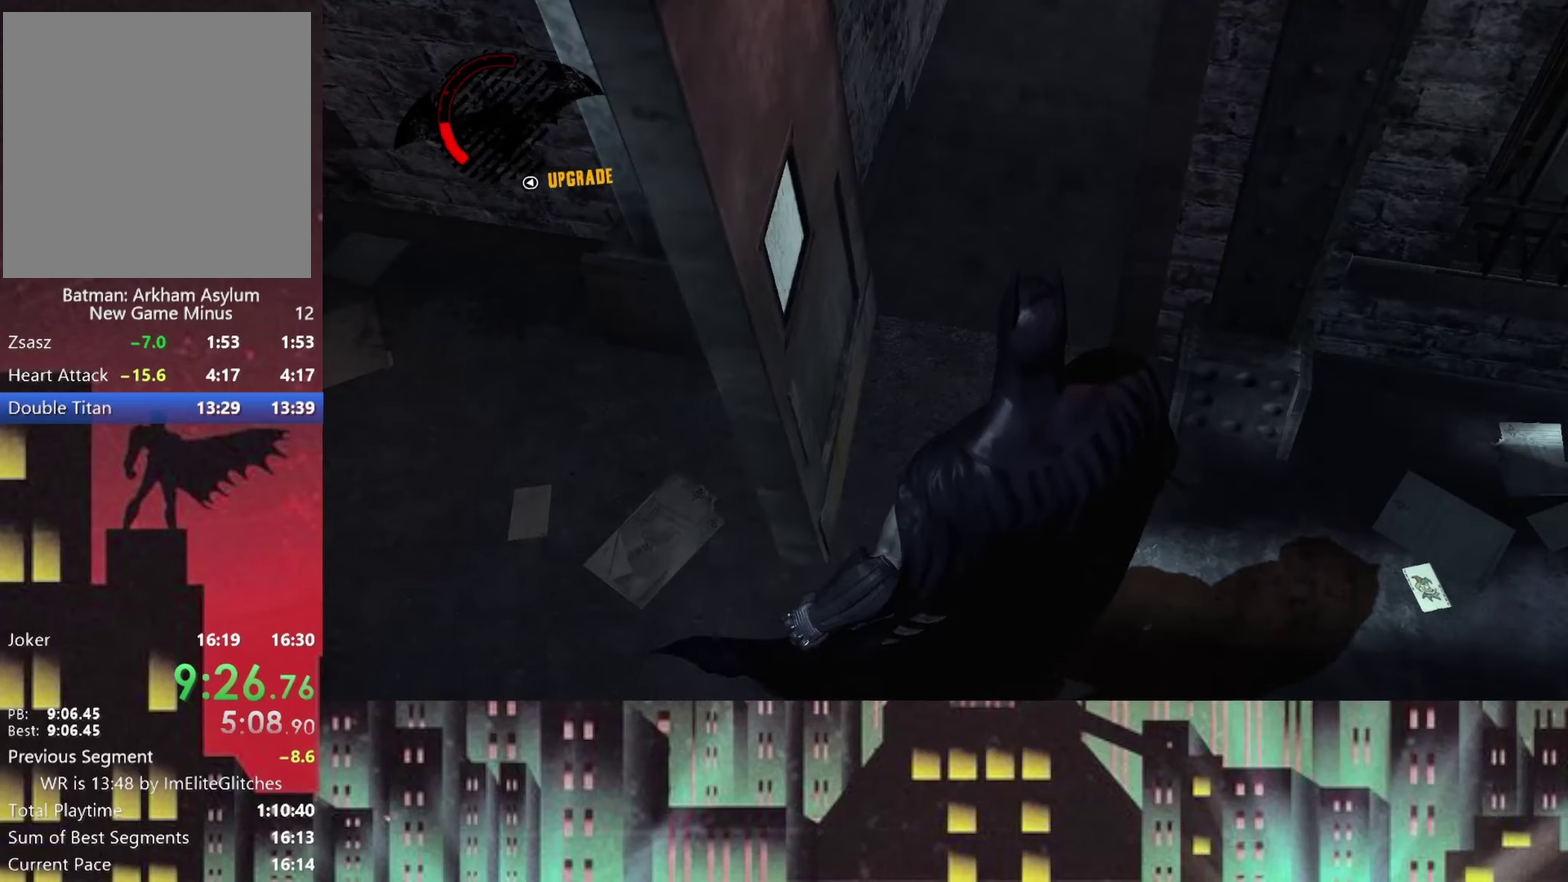
{"buttons": [], "left_stick": "center", "right_stick": "center", "events": [[42, "DPAD_RIGHT", "up"], [167, "DPAD_RIGHT", "down"], [250, "DPAD_RIGHT", "up"], [334, "DPAD_RIGHT", "down"], [459, "DPAD_RIGHT", "up"]]}
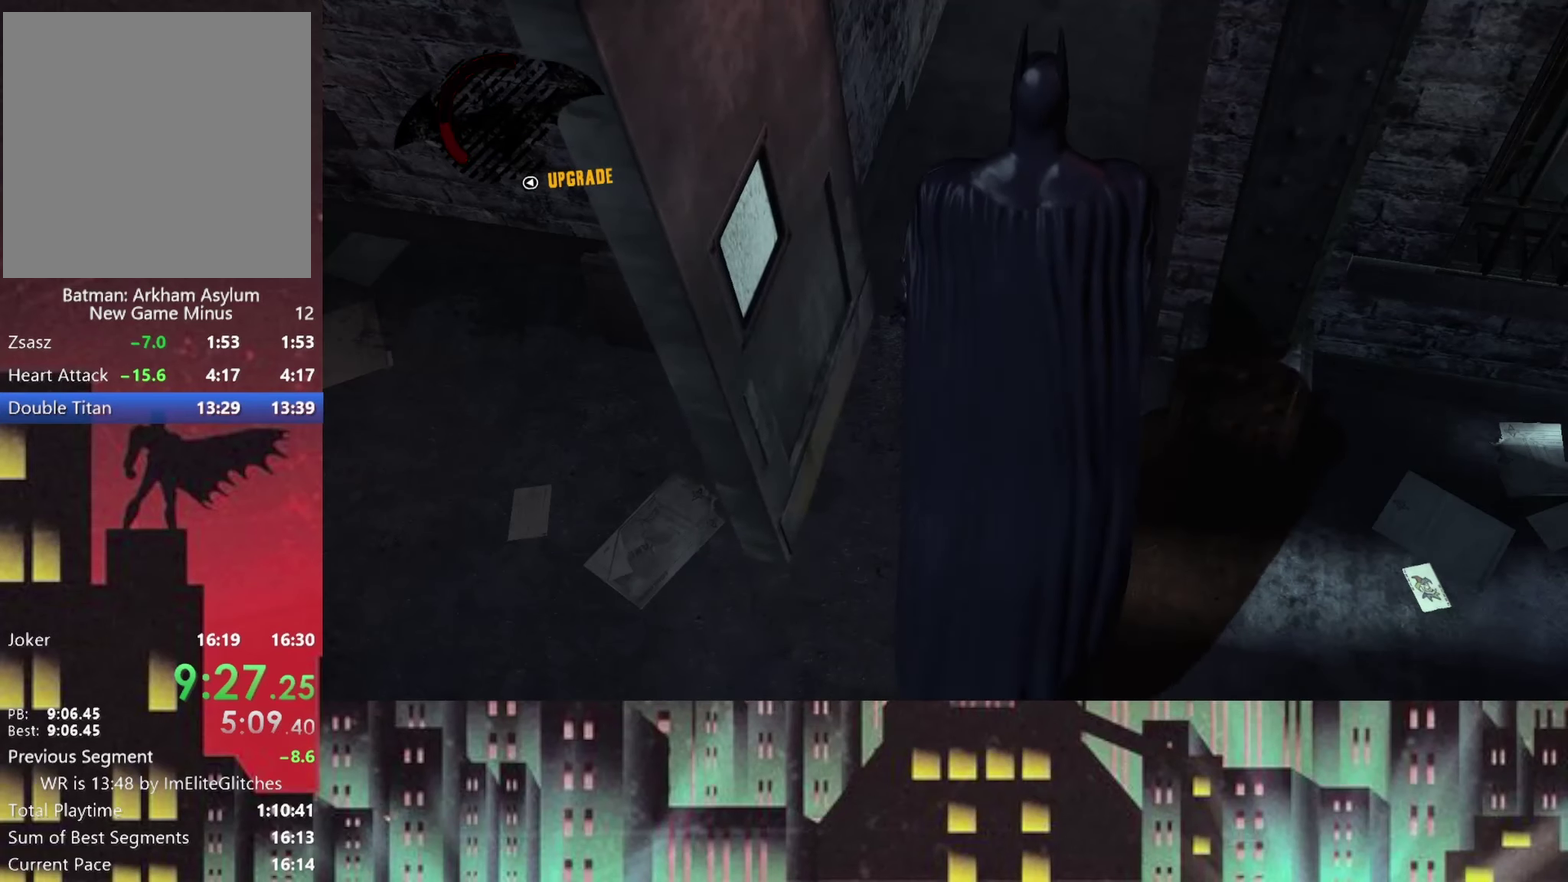
{"buttons": [], "left_stick": "center", "right_stick": "center", "events": [[42, "DPAD_RIGHT", "down"], [125, "DPAD_RIGHT", "up"], [250, "DPAD_RIGHT", "down"], [334, "DPAD_RIGHT", "up"], [417, "DPAD_RIGHT", "down"], [500, "DPAD_RIGHT", "up"]]}
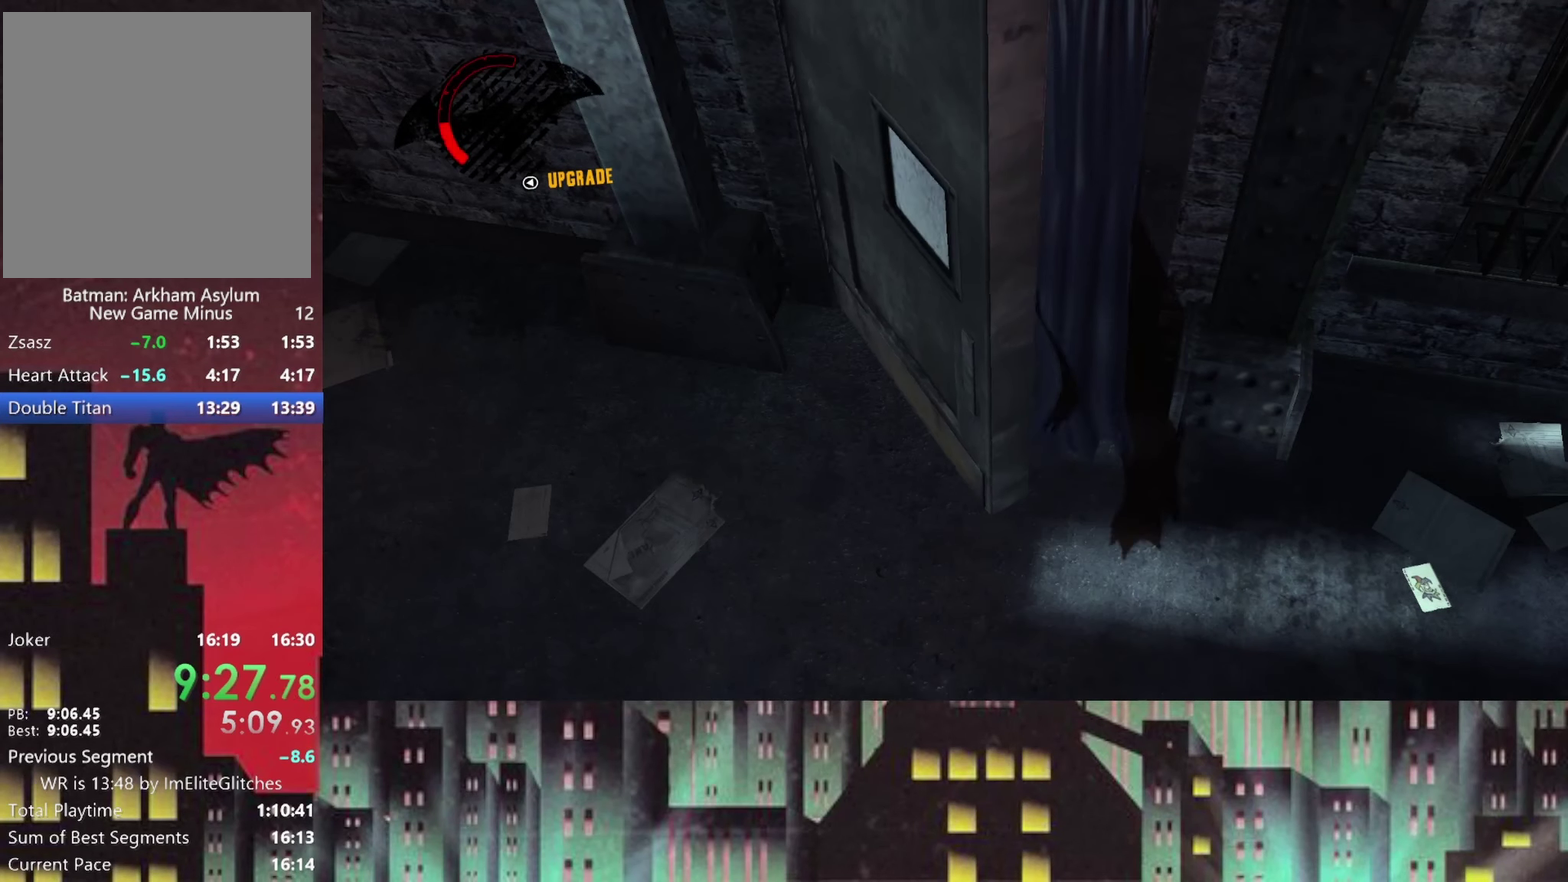
{"buttons": [], "left_stick": "center", "right_stick": "center", "events": [[125, "DPAD_RIGHT", "down"], [209, "DPAD_RIGHT", "up"], [334, "DPAD_RIGHT", "down"], [459, "DPAD_RIGHT", "up"]]}
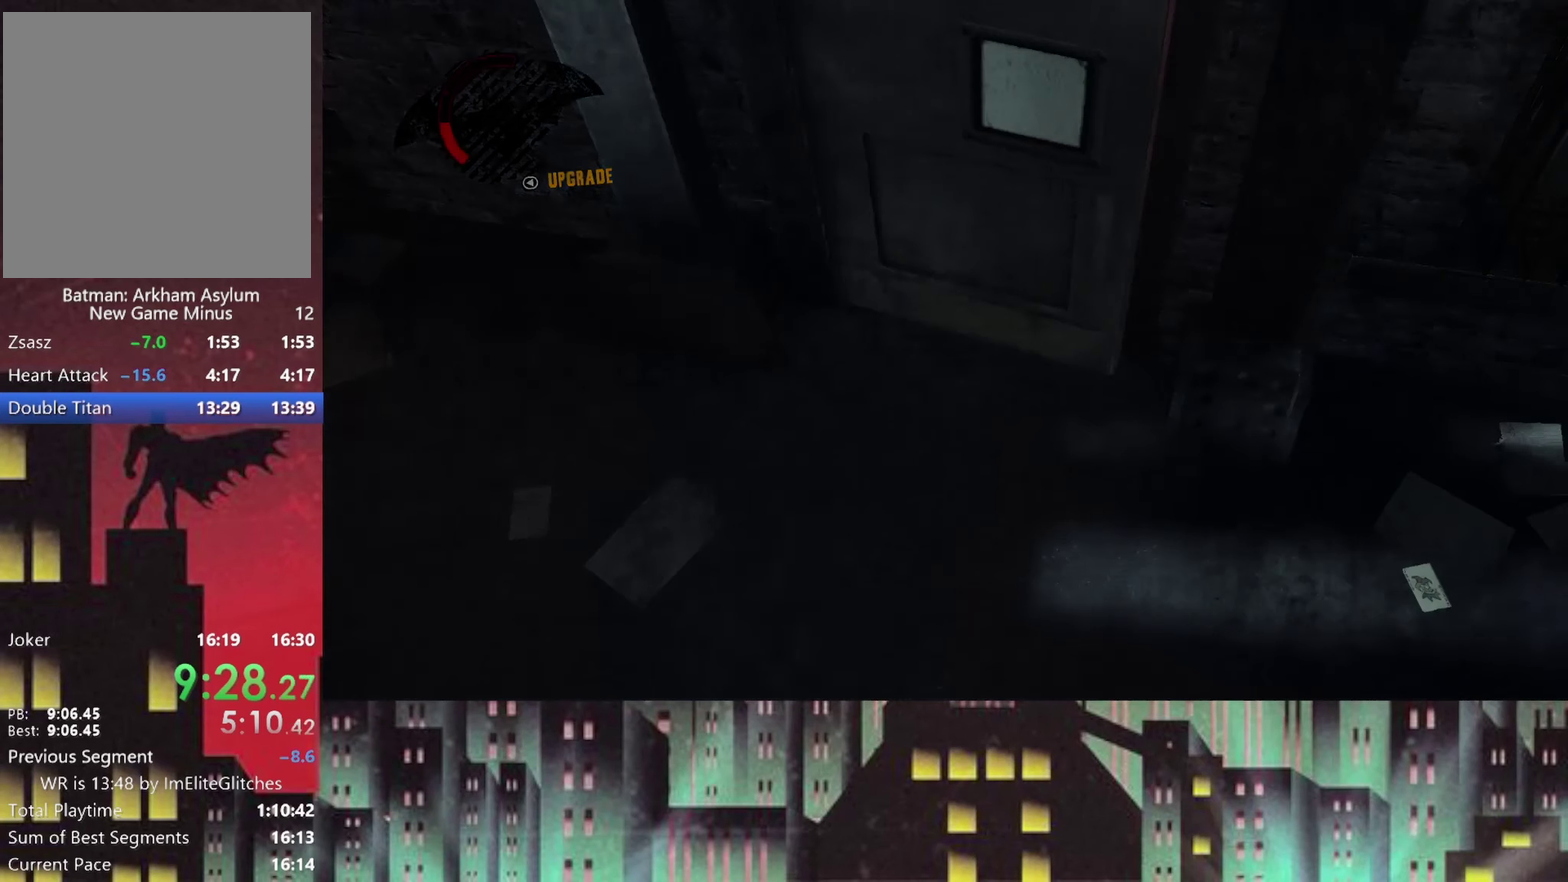
{"buttons": ["DPAD_RIGHT"], "left_stick": "center", "right_stick": "center", "events": [[459, "DPAD_RIGHT", "down"]]}
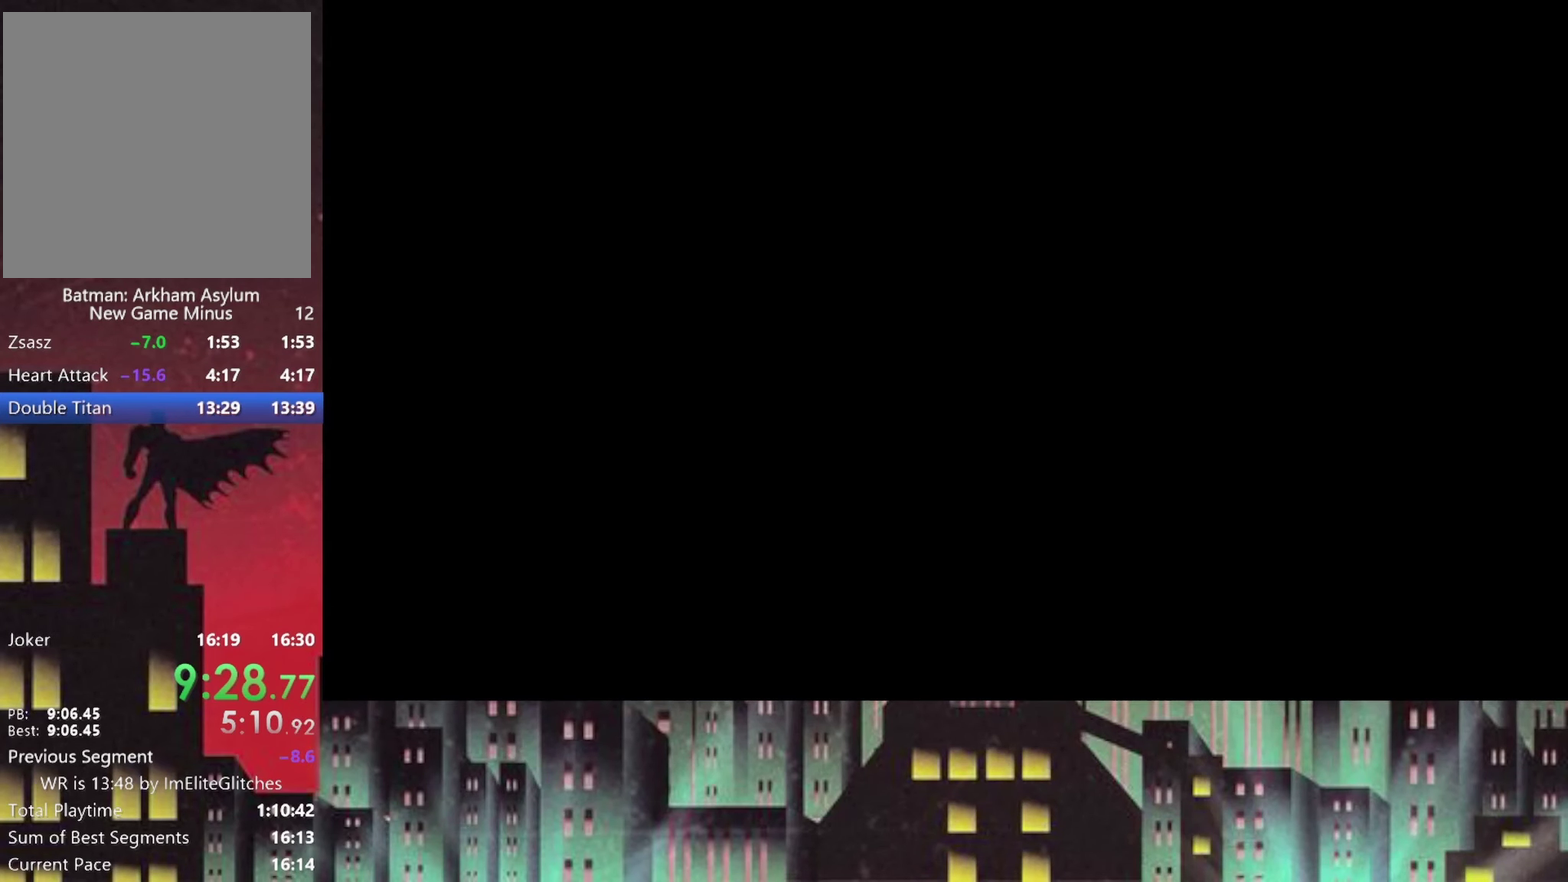
{"buttons": [], "left_stick": "center", "right_stick": "center", "events": [[84, "DPAD_RIGHT", "up"], [167, "DPAD_RIGHT", "down"], [250, "DPAD_RIGHT", "up"]]}
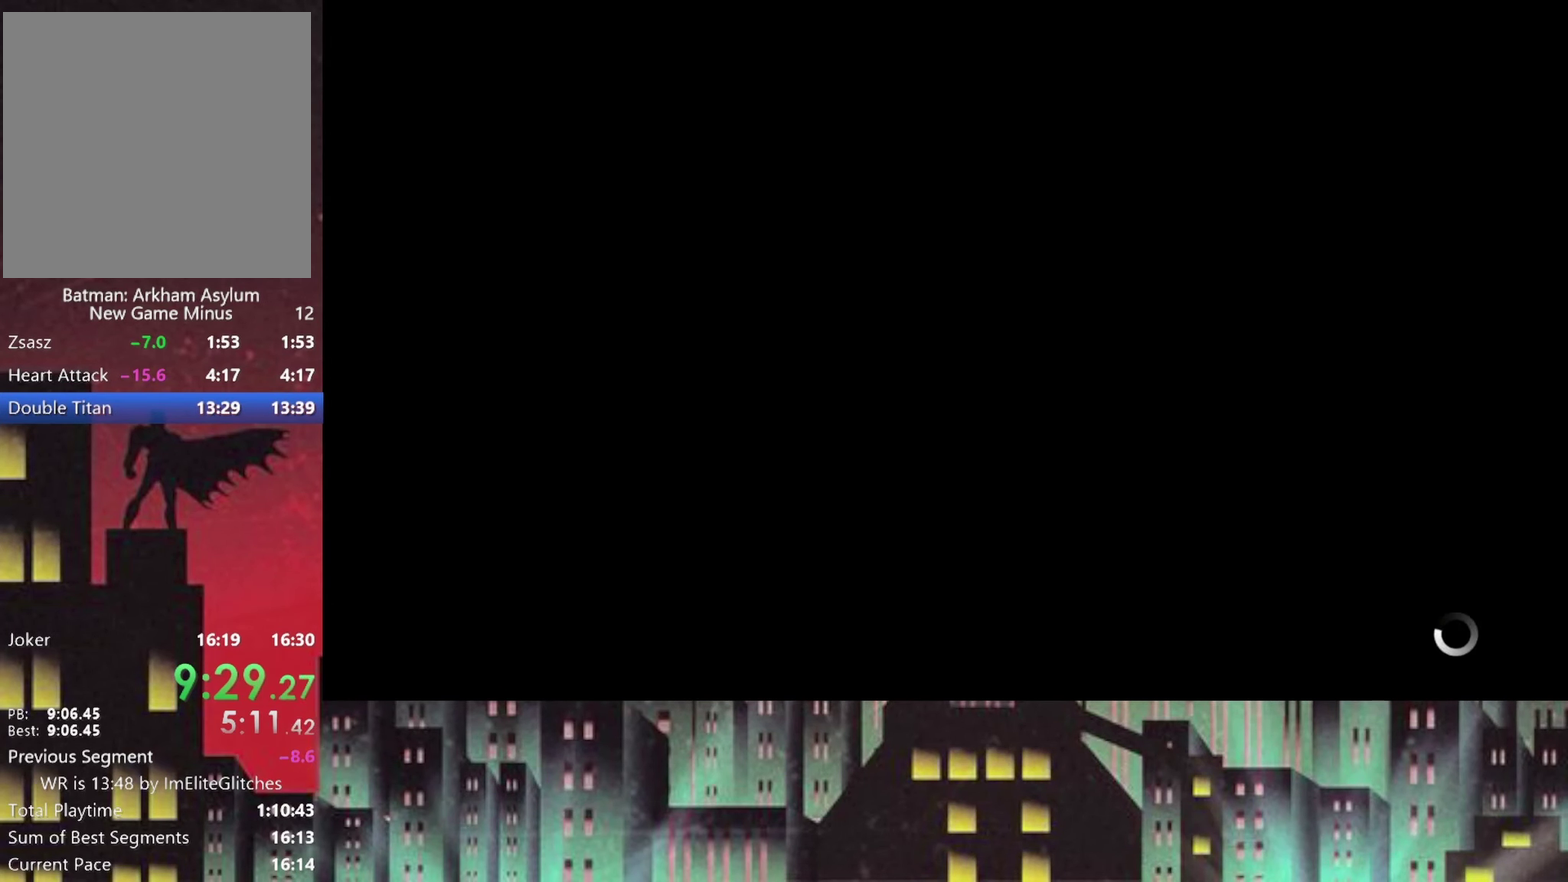
{"buttons": [], "left_stick": "center", "right_stick": "center", "events": [[292, "DPAD_RIGHT", "down"], [417, "DPAD_RIGHT", "up"]]}
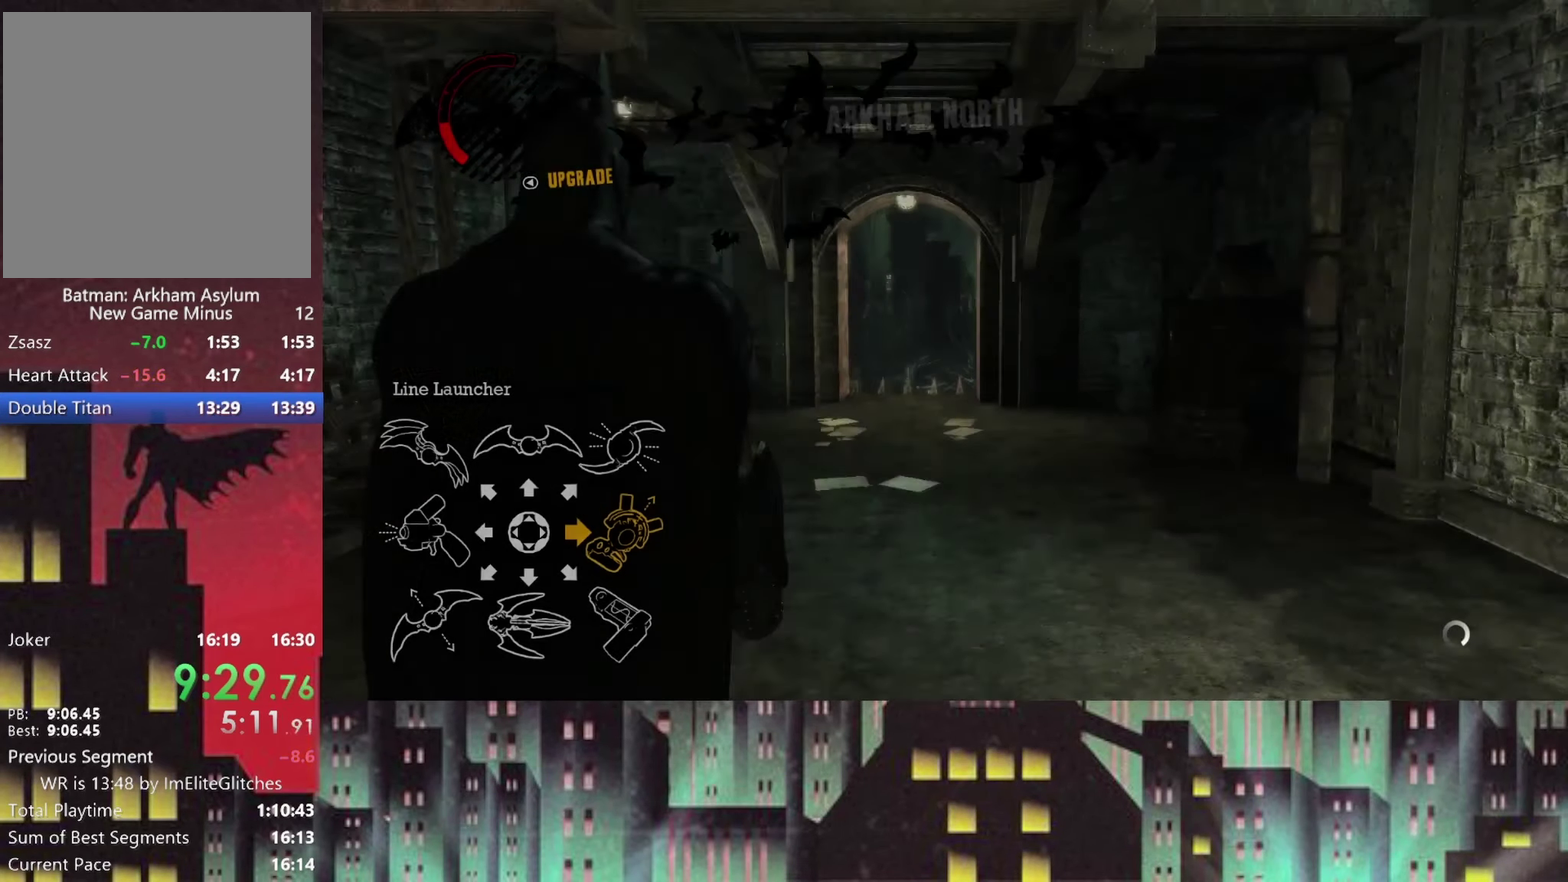
{"buttons": ["A"], "left_stick": "up", "right_stick": "center", "events": [[167, "A", "down"], [167, "left_stick", "up"]]}
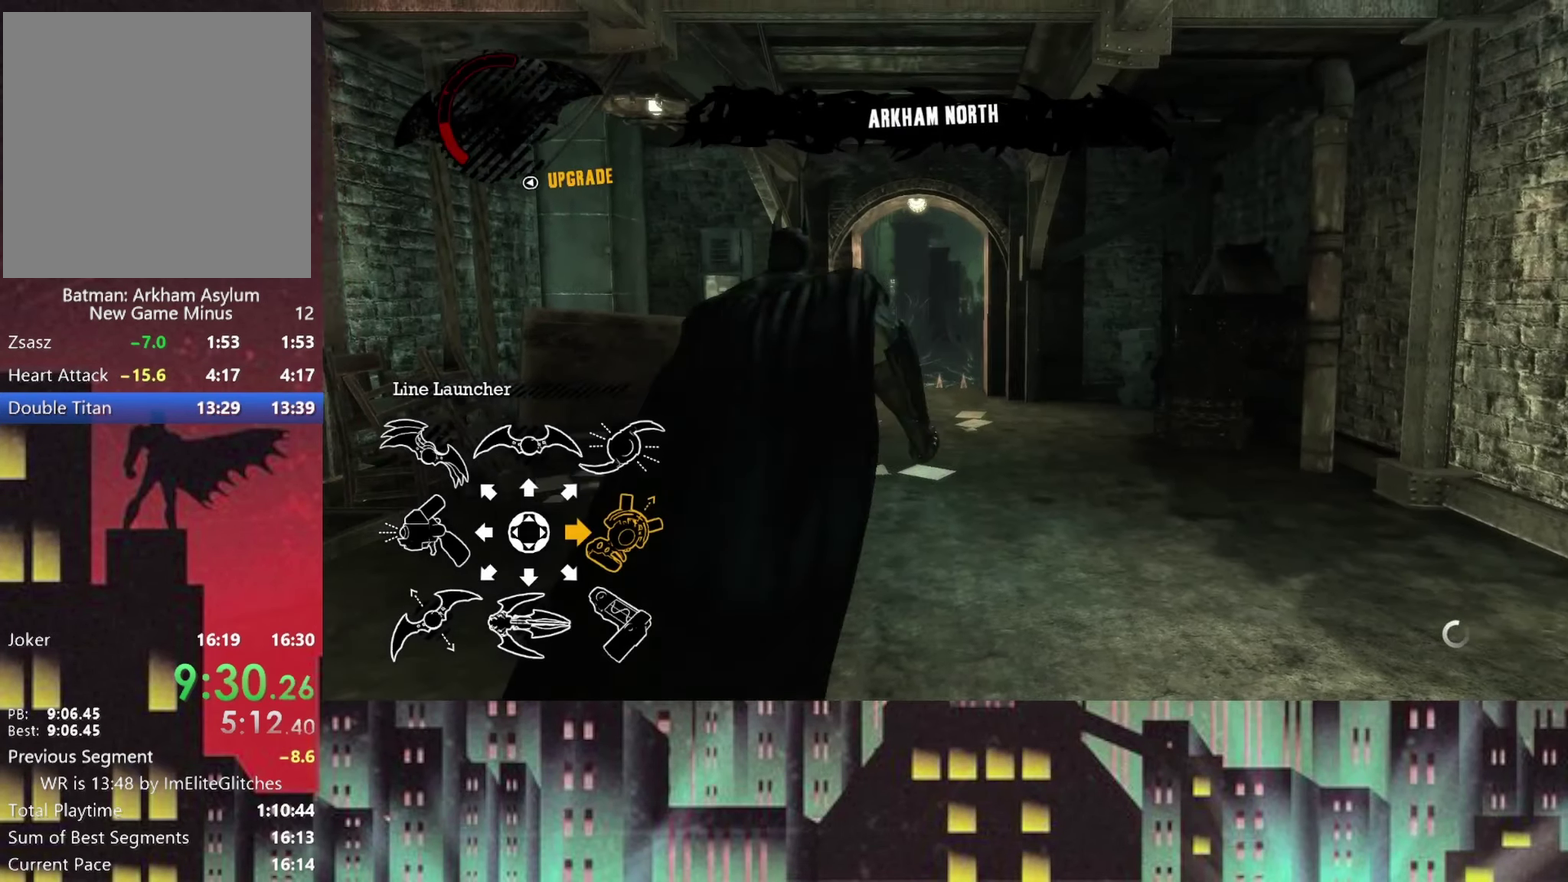
{"buttons": ["A"], "left_stick": "up", "right_stick": "center", "events": []}
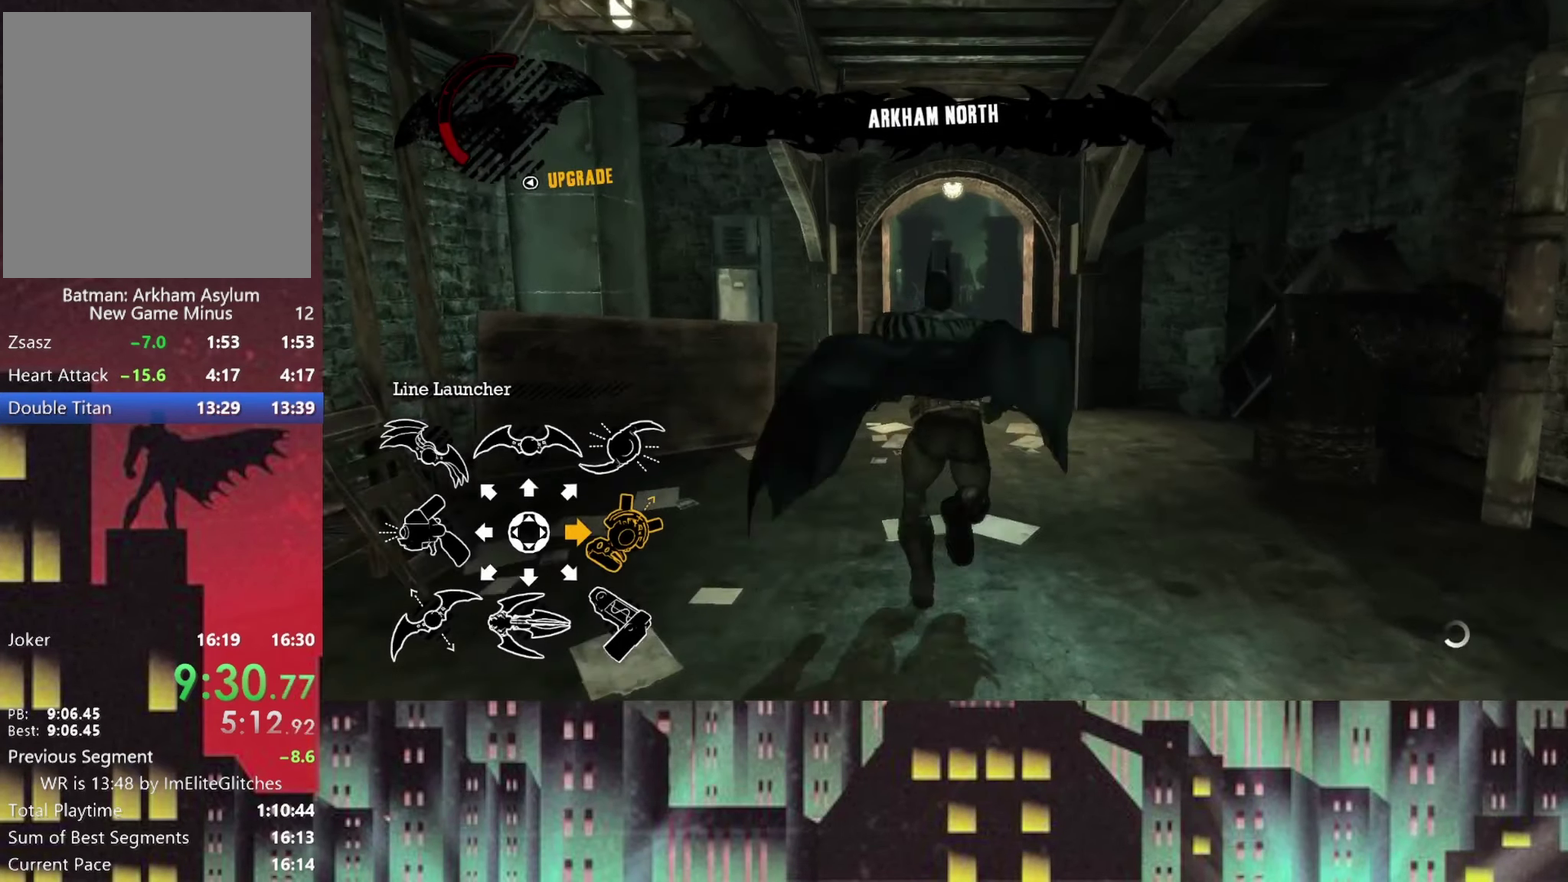
{"buttons": ["A"], "left_stick": "up", "right_stick": "center", "events": []}
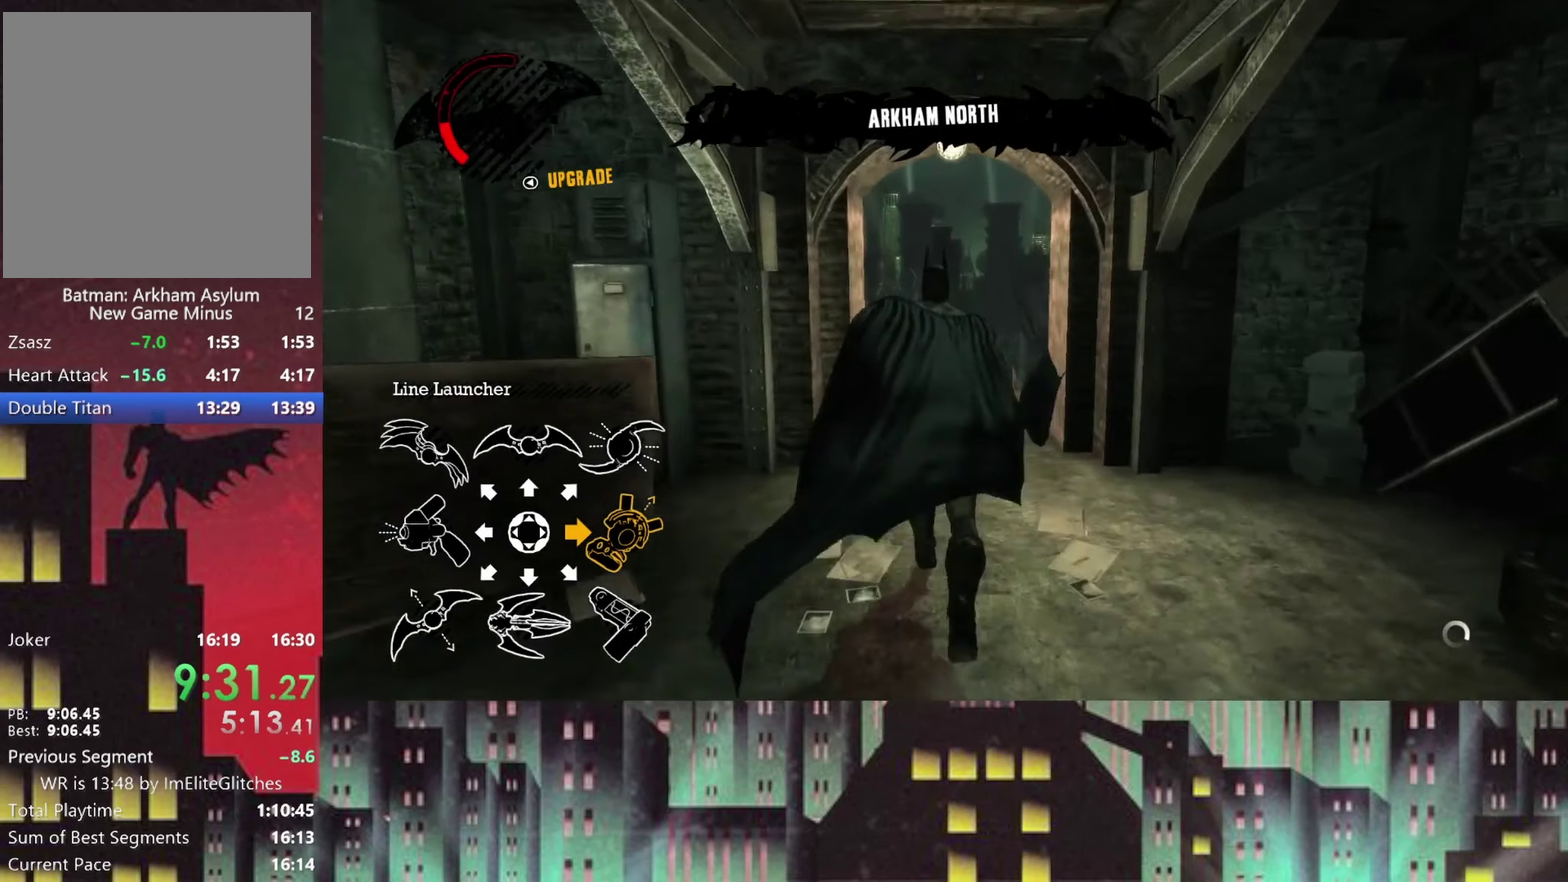
{"buttons": ["A"], "left_stick": "up", "right_stick": "center", "events": []}
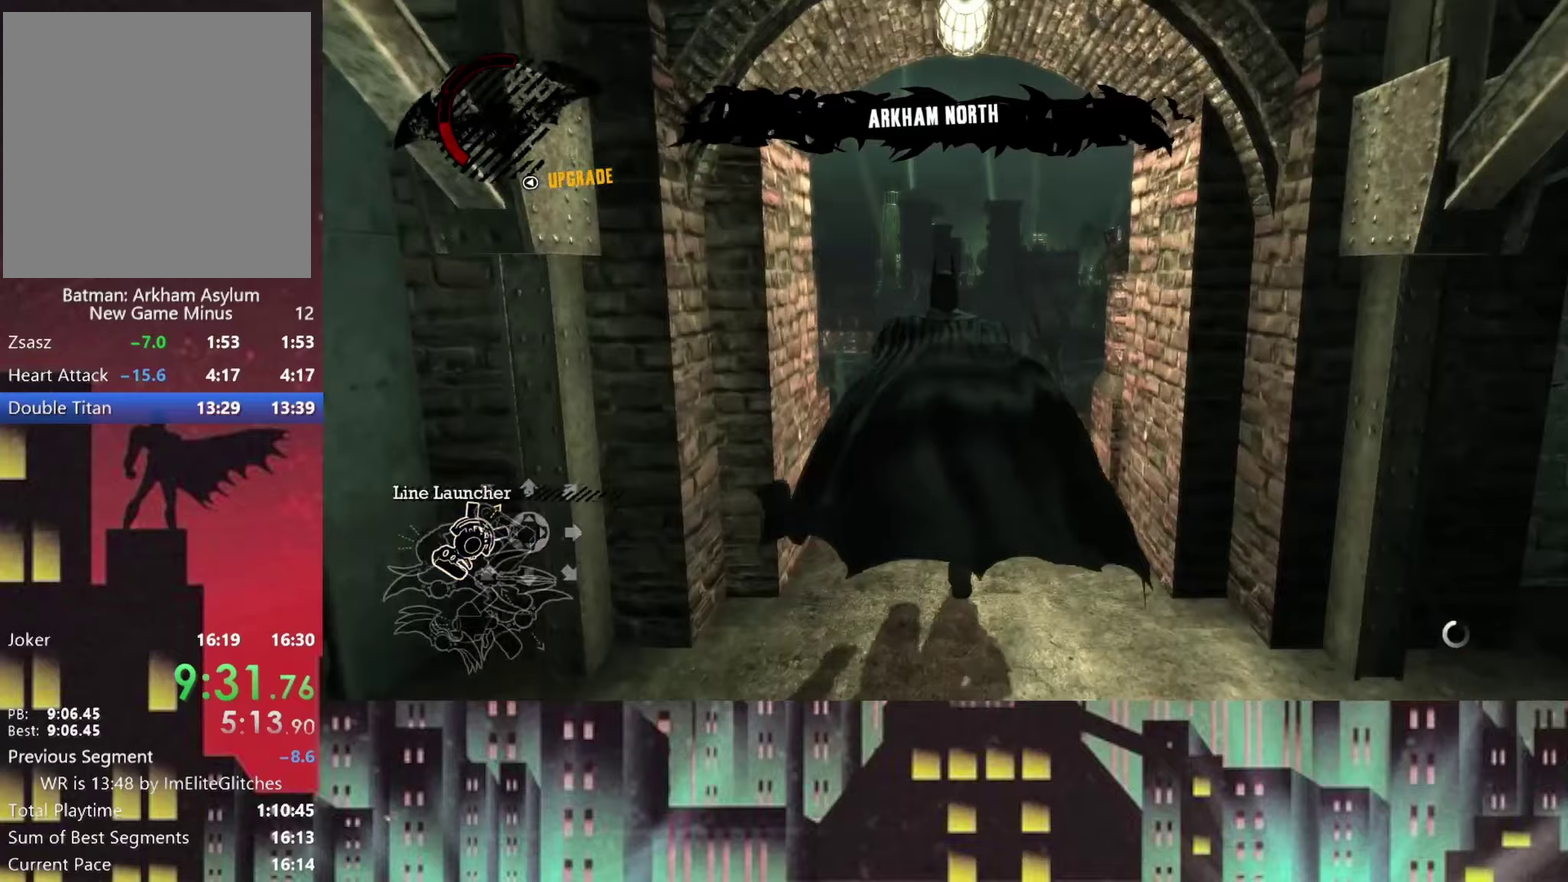
{"buttons": ["A"], "left_stick": "up-left", "right_stick": "center", "events": [[42, "left_stick", "up-left"]]}
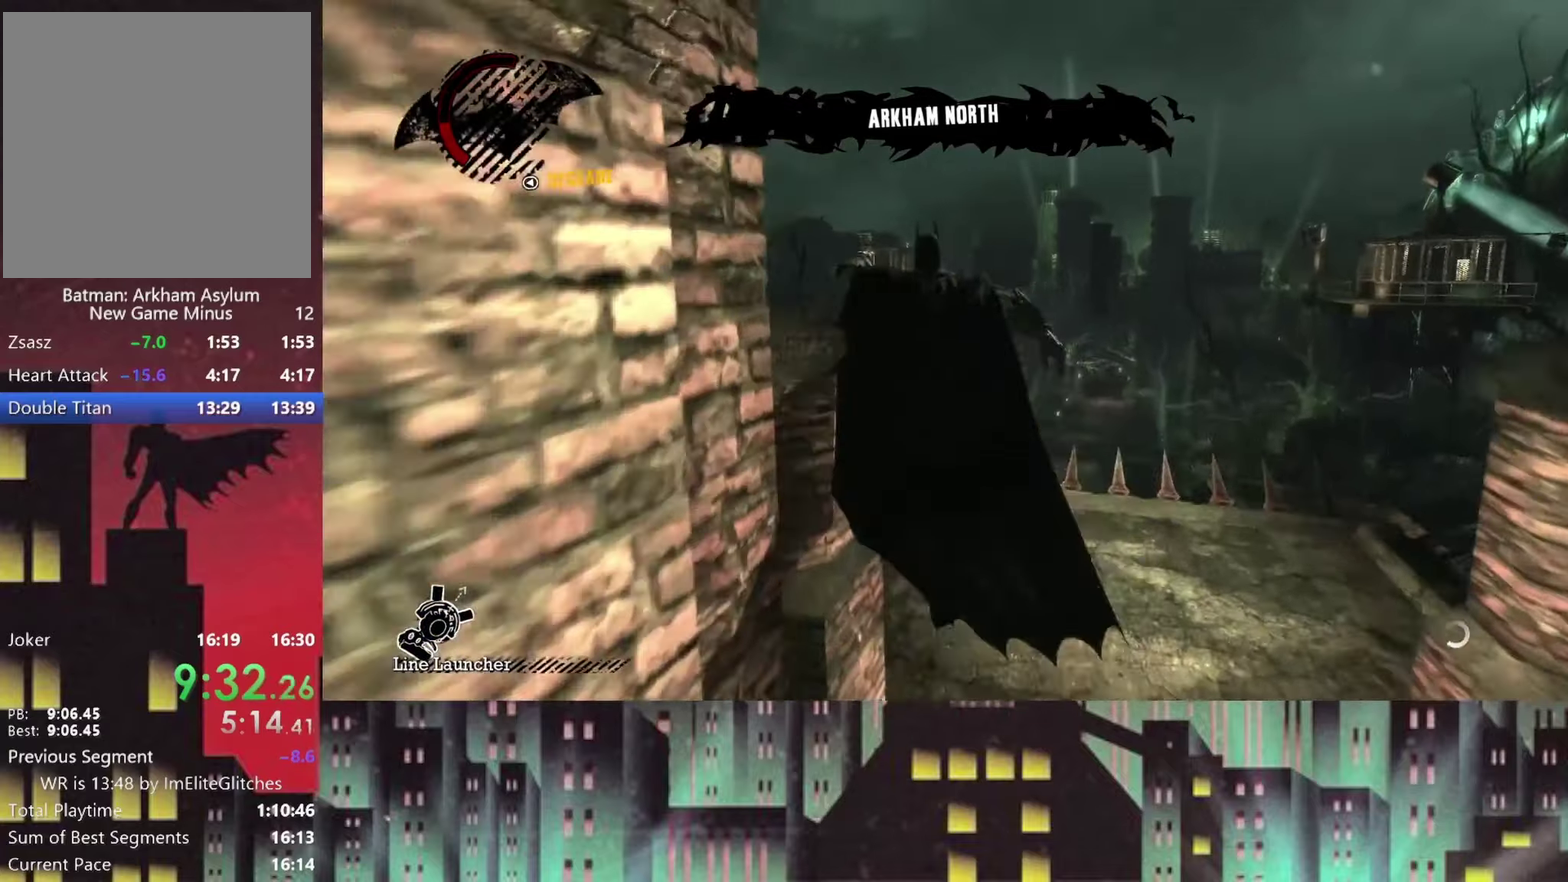
{"buttons": [], "left_stick": "center", "right_stick": "left", "events": [[208, "A", "up"], [333, "left_stick", "center"], [417, "right_stick", "left"]]}
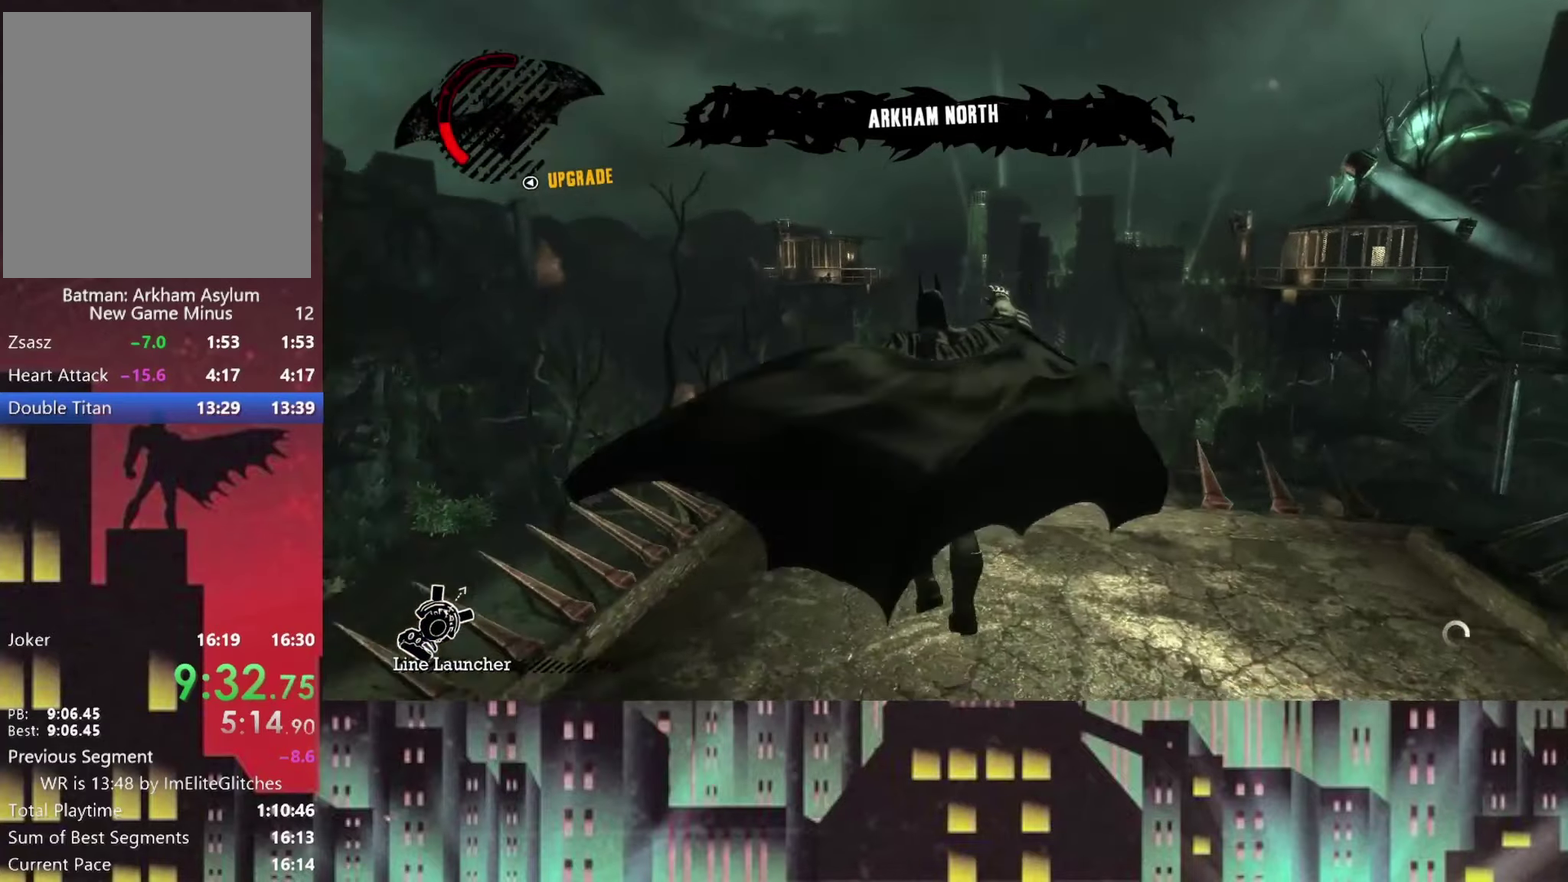
{"buttons": ["L2"], "left_stick": "up-left", "right_stick": "center", "events": [[42, "left_stick", "up-left"], [250, "L2", "down"], [417, "right_stick", "center"]]}
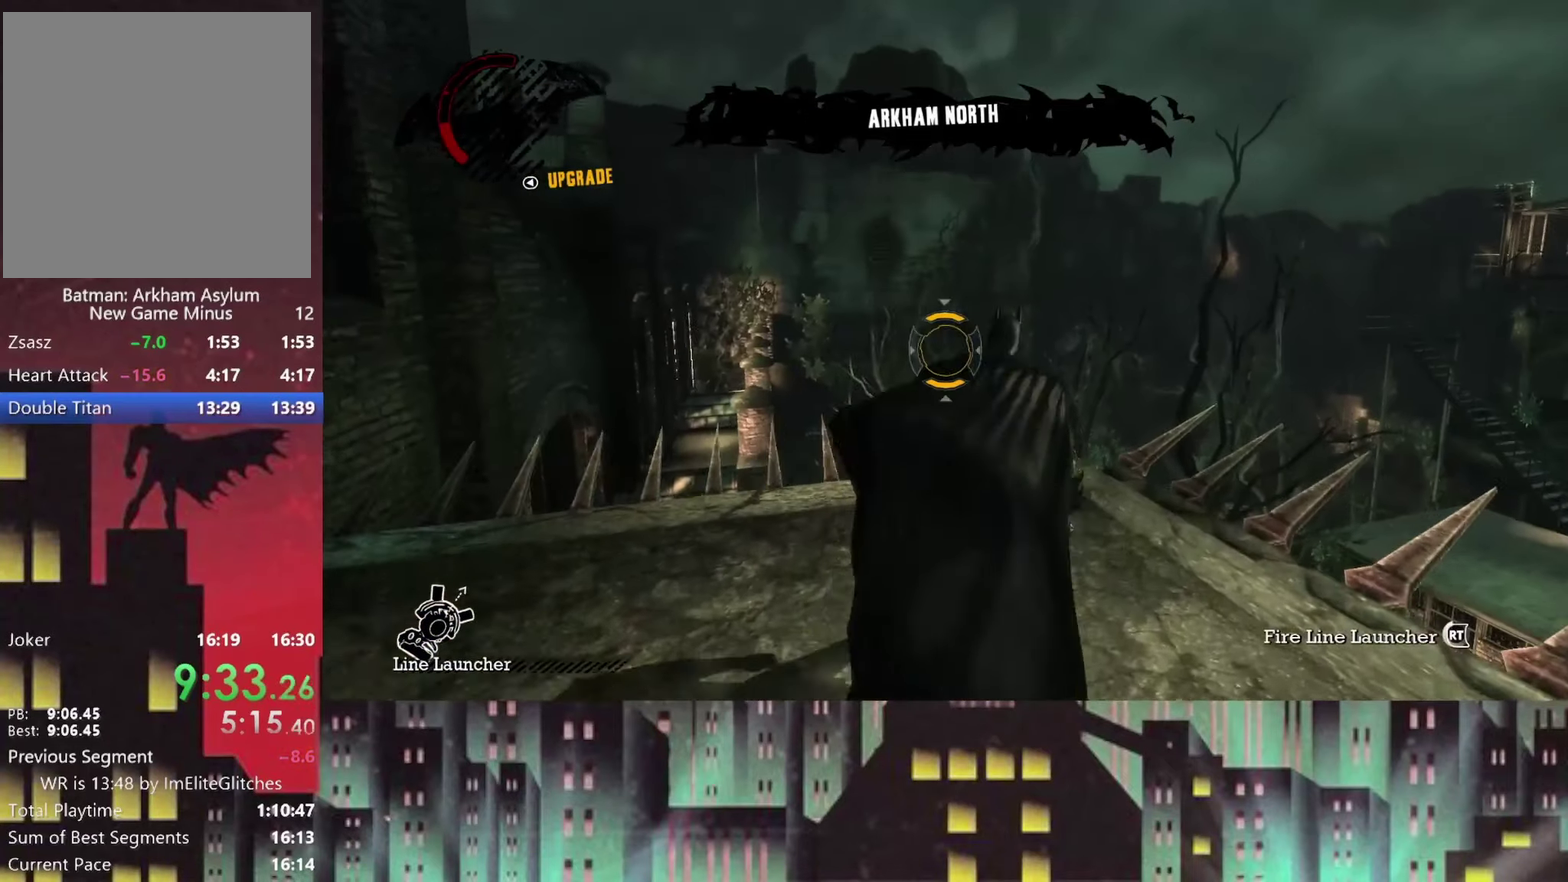
{"buttons": ["L2"], "left_stick": "up", "right_stick": "down-right", "events": [[333, "R2", "down"], [333, "right_stick", "down-right"], [458, "R2", "up"], [500, "left_stick", "up"]]}
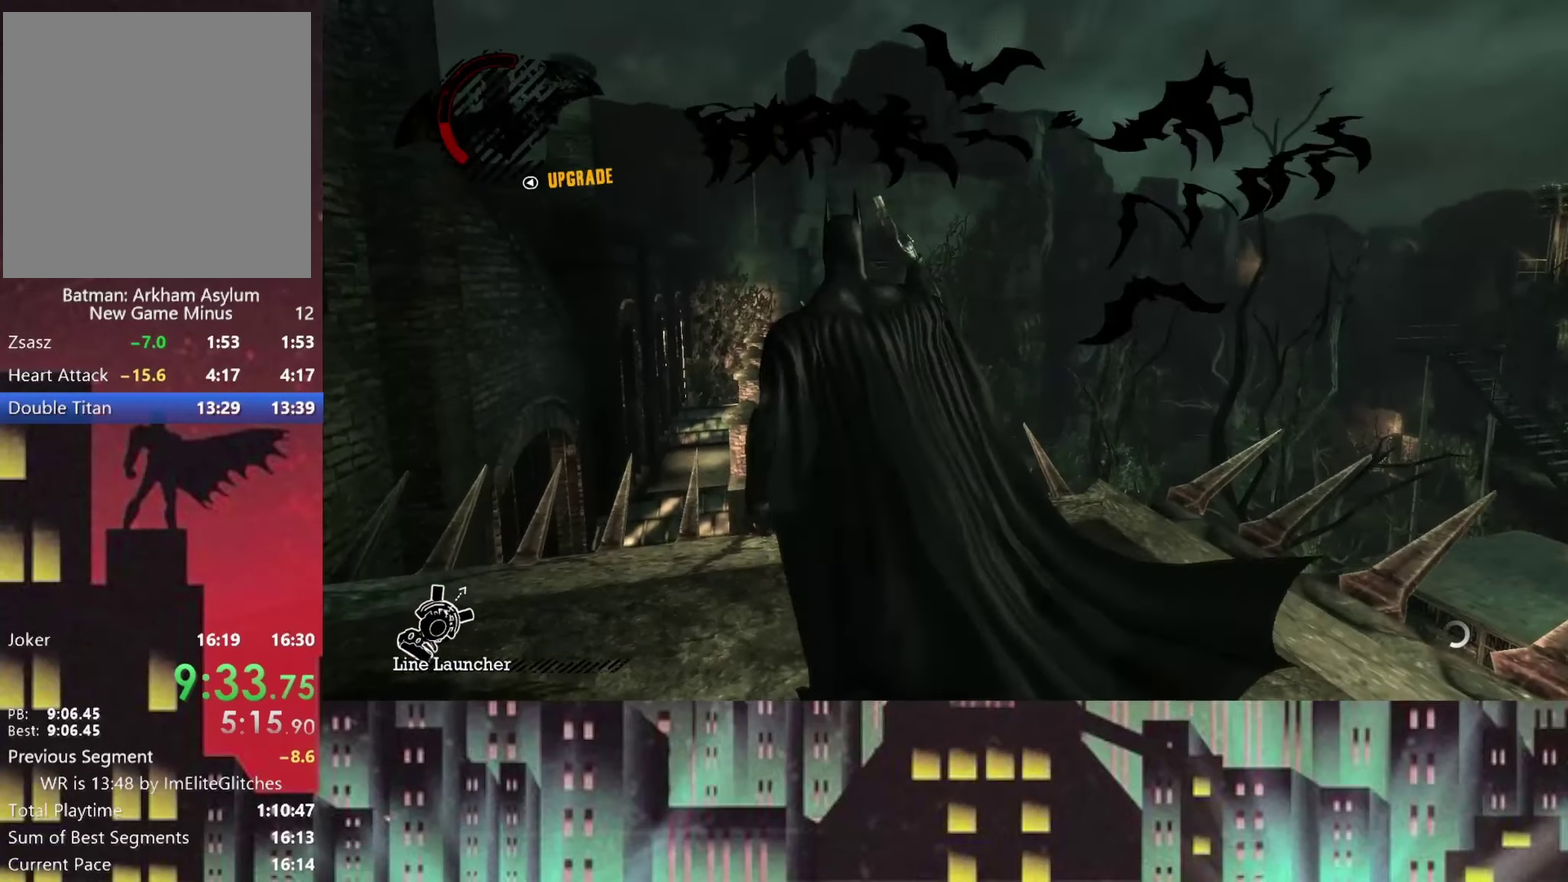
{"buttons": [], "left_stick": "center", "right_stick": "center", "events": [[42, "right_stick", "center"], [83, "left_stick", "center"], [125, "L2", "up"], [167, "right_stick", "down"], [458, "right_stick", "center"]]}
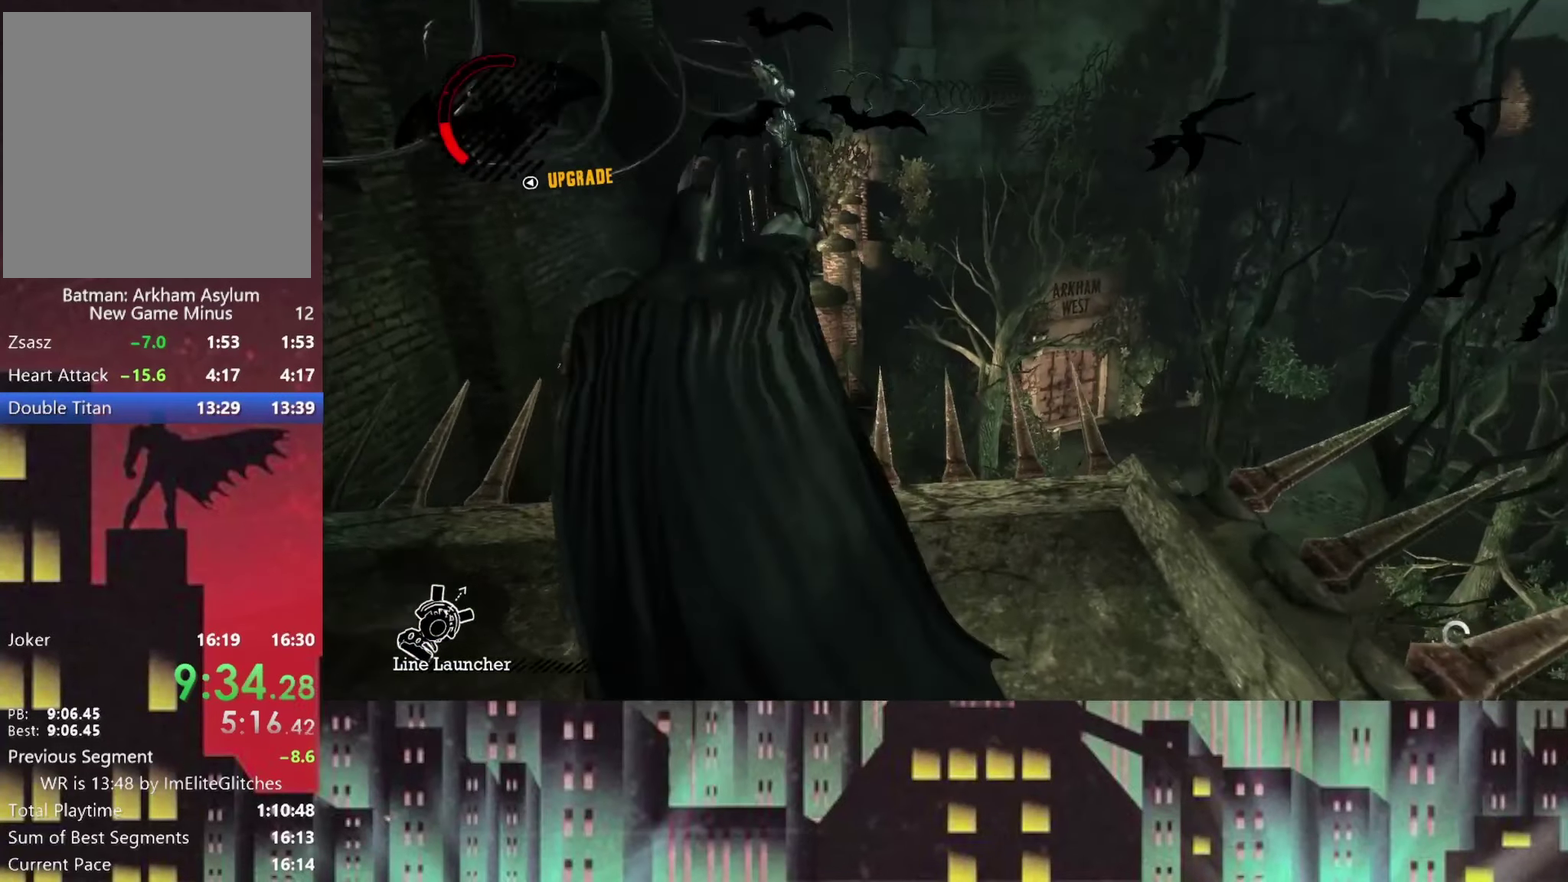
{"buttons": [], "left_stick": "center", "right_stick": "down-right", "events": [[250, "right_stick", "down"], [333, "right_stick", "down-right"]]}
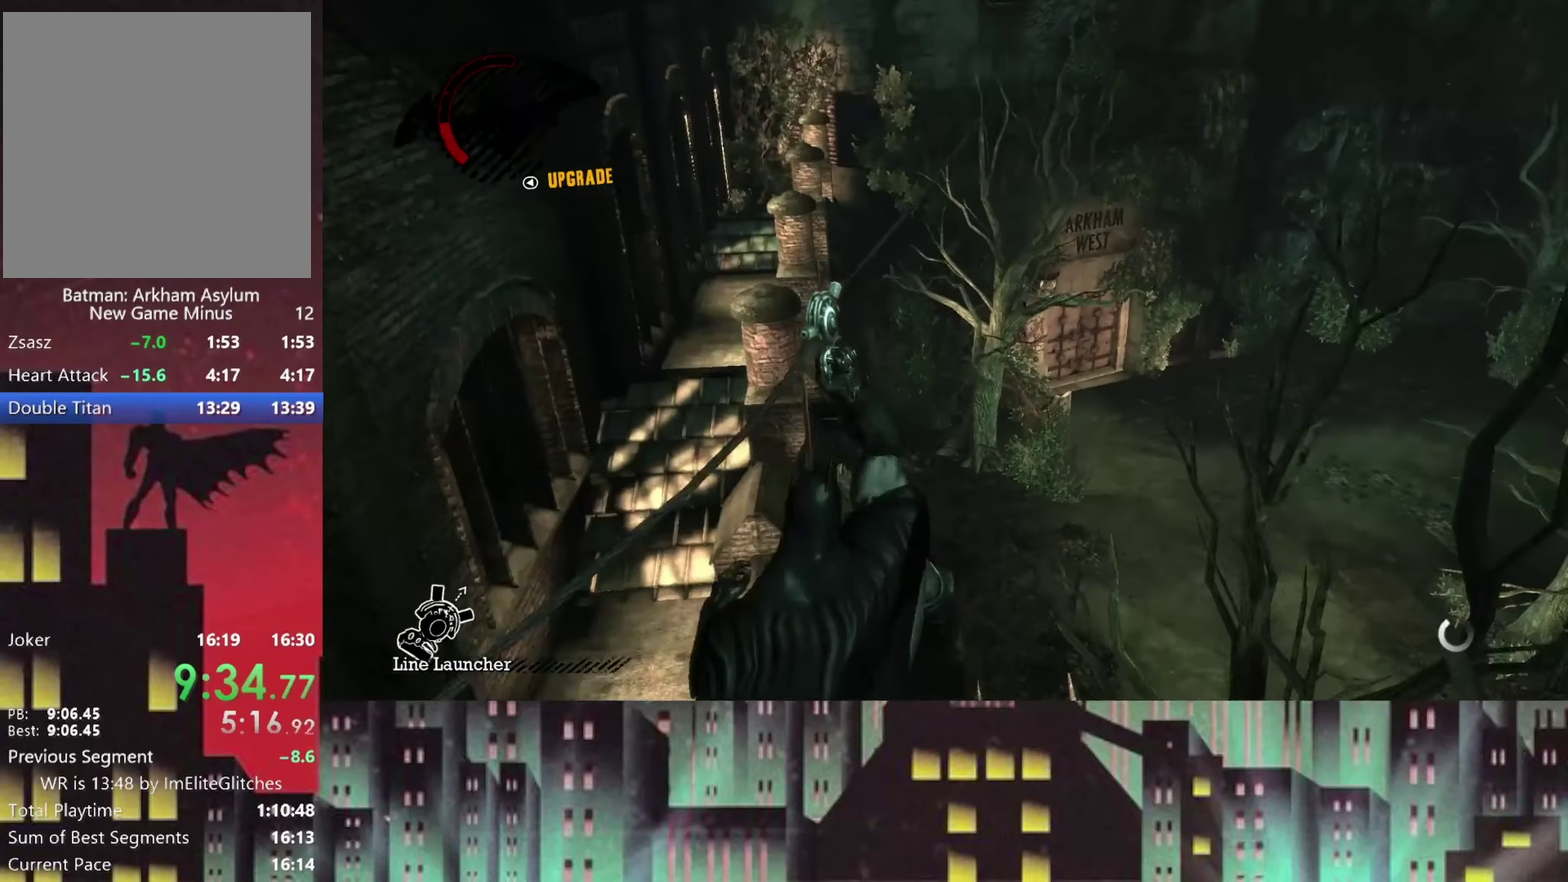
{"buttons": [], "left_stick": "center", "right_stick": "right", "events": [[125, "right_stick", "center"], [292, "right_stick", "down-right"], [500, "right_stick", "right"]]}
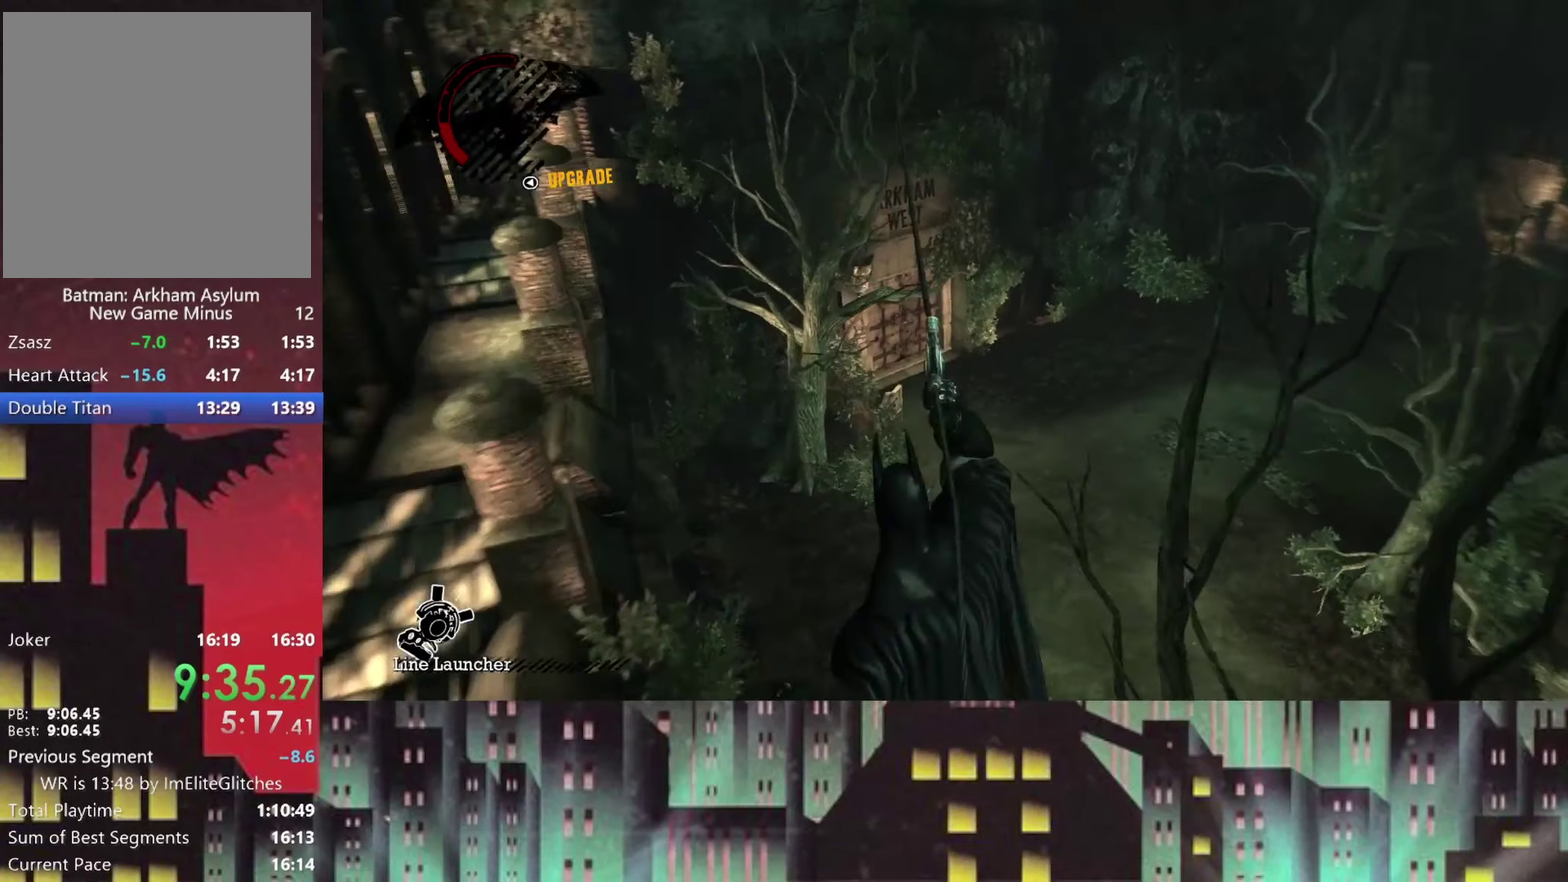
{"buttons": [], "left_stick": "center", "right_stick": "center", "events": [[125, "right_stick", "center"]]}
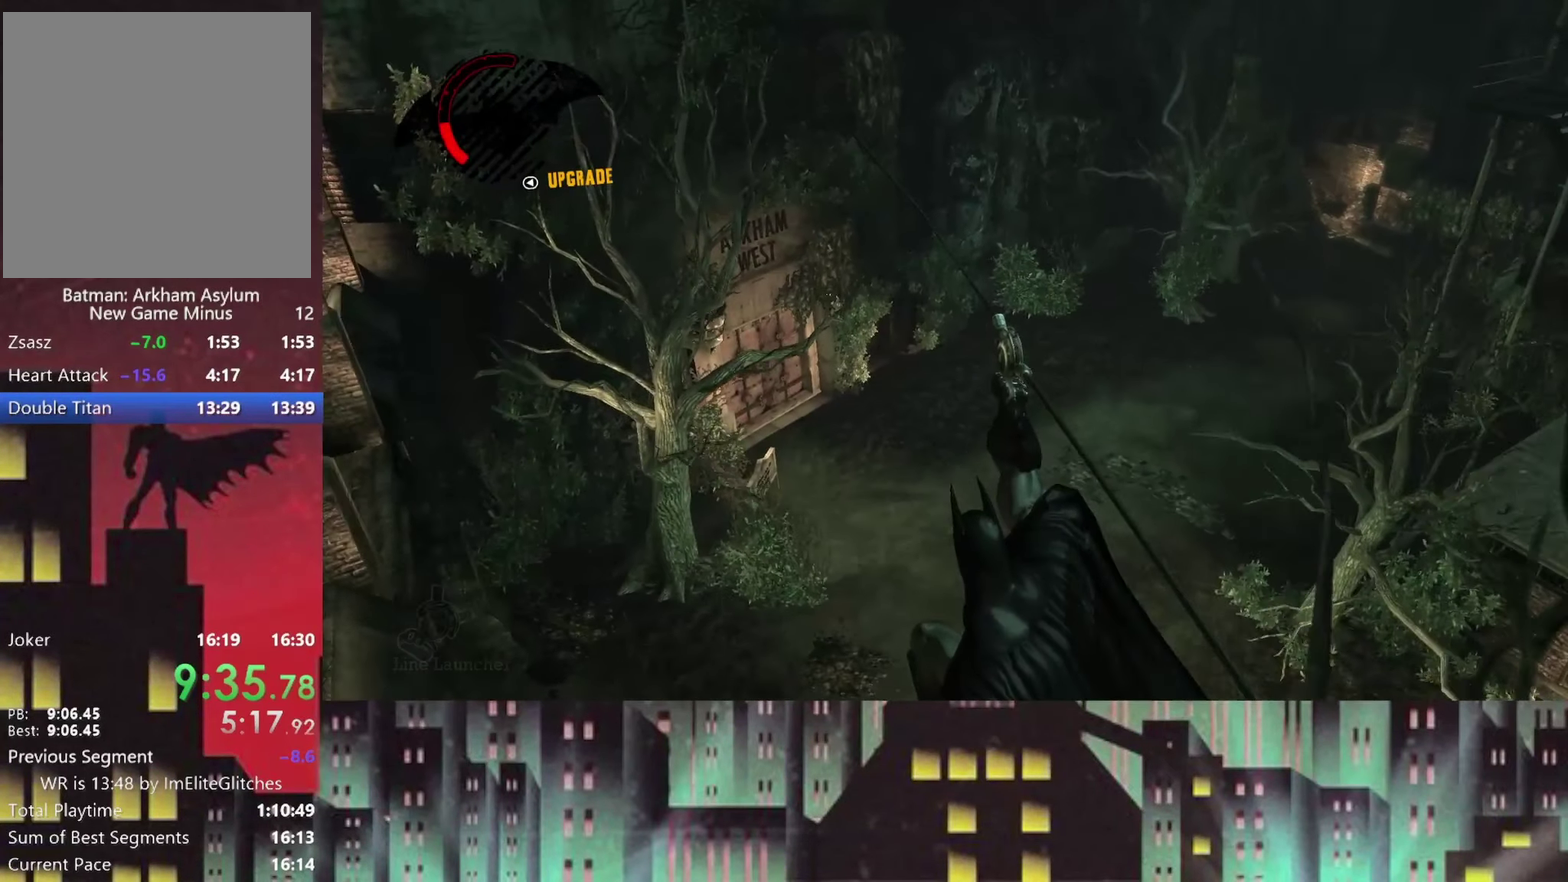
{"buttons": [], "left_stick": "center", "right_stick": "center", "events": []}
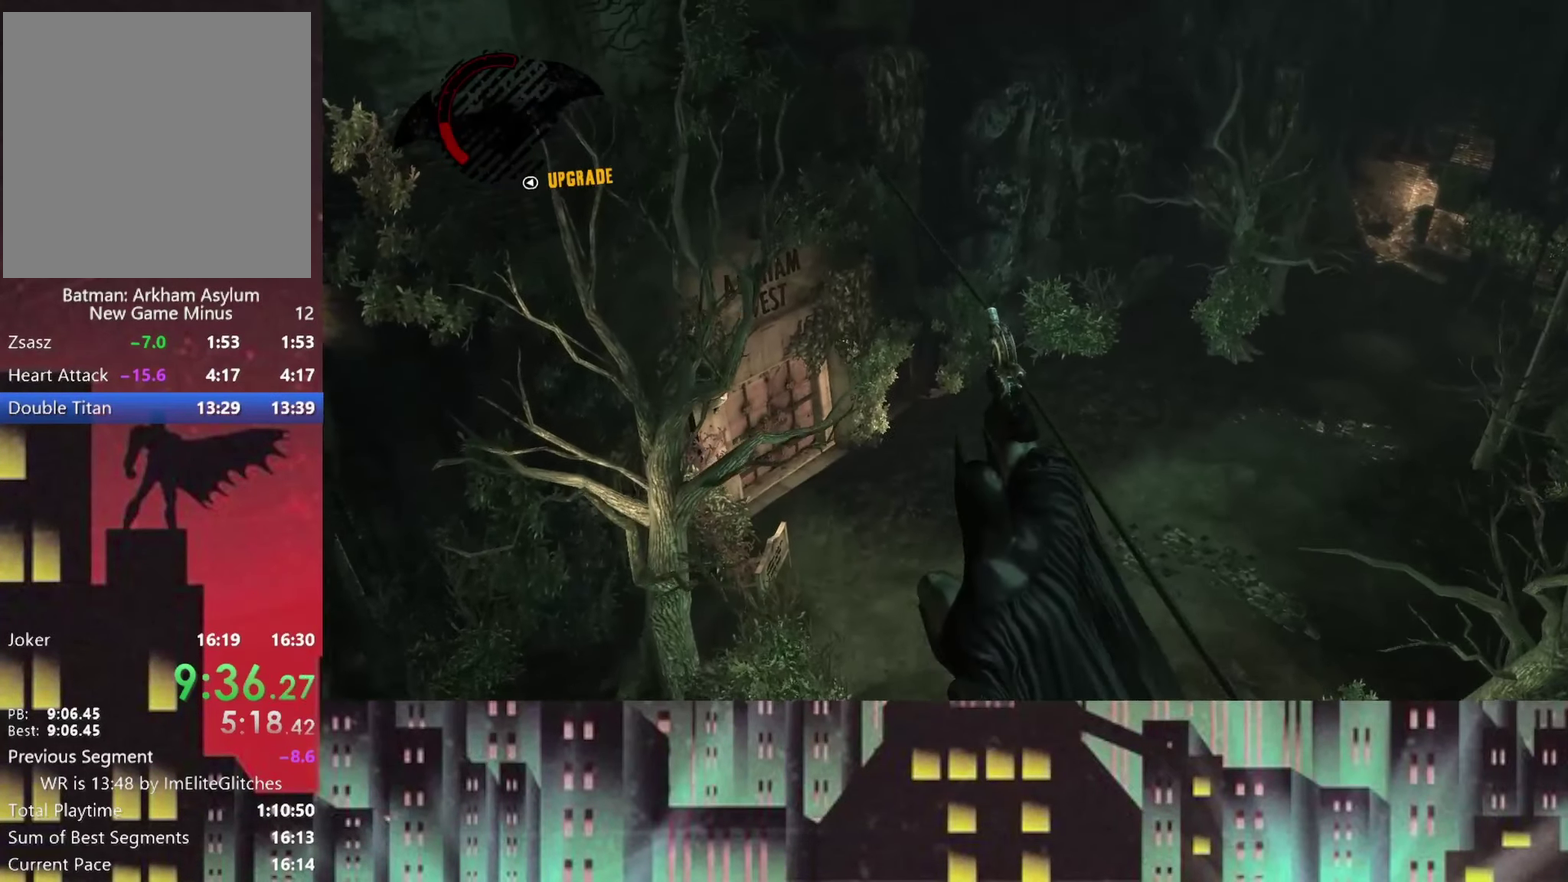
{"buttons": [], "left_stick": "center", "right_stick": "center", "events": []}
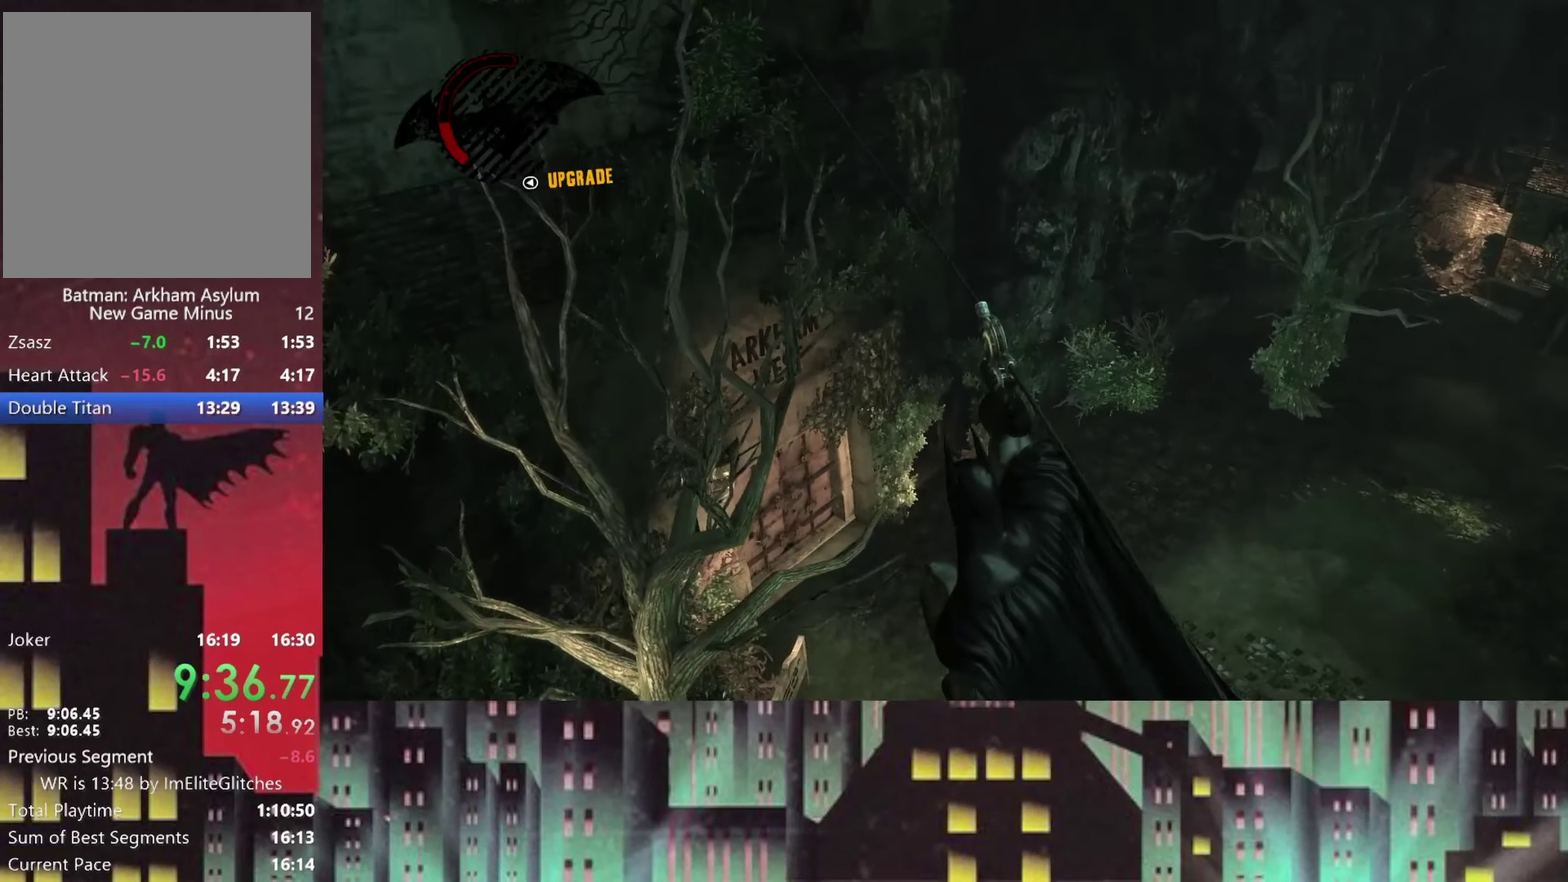
{"buttons": [], "left_stick": "up", "right_stick": "center", "events": [[167, "A", "down"], [333, "left_stick", "up"], [375, "A", "up"]]}
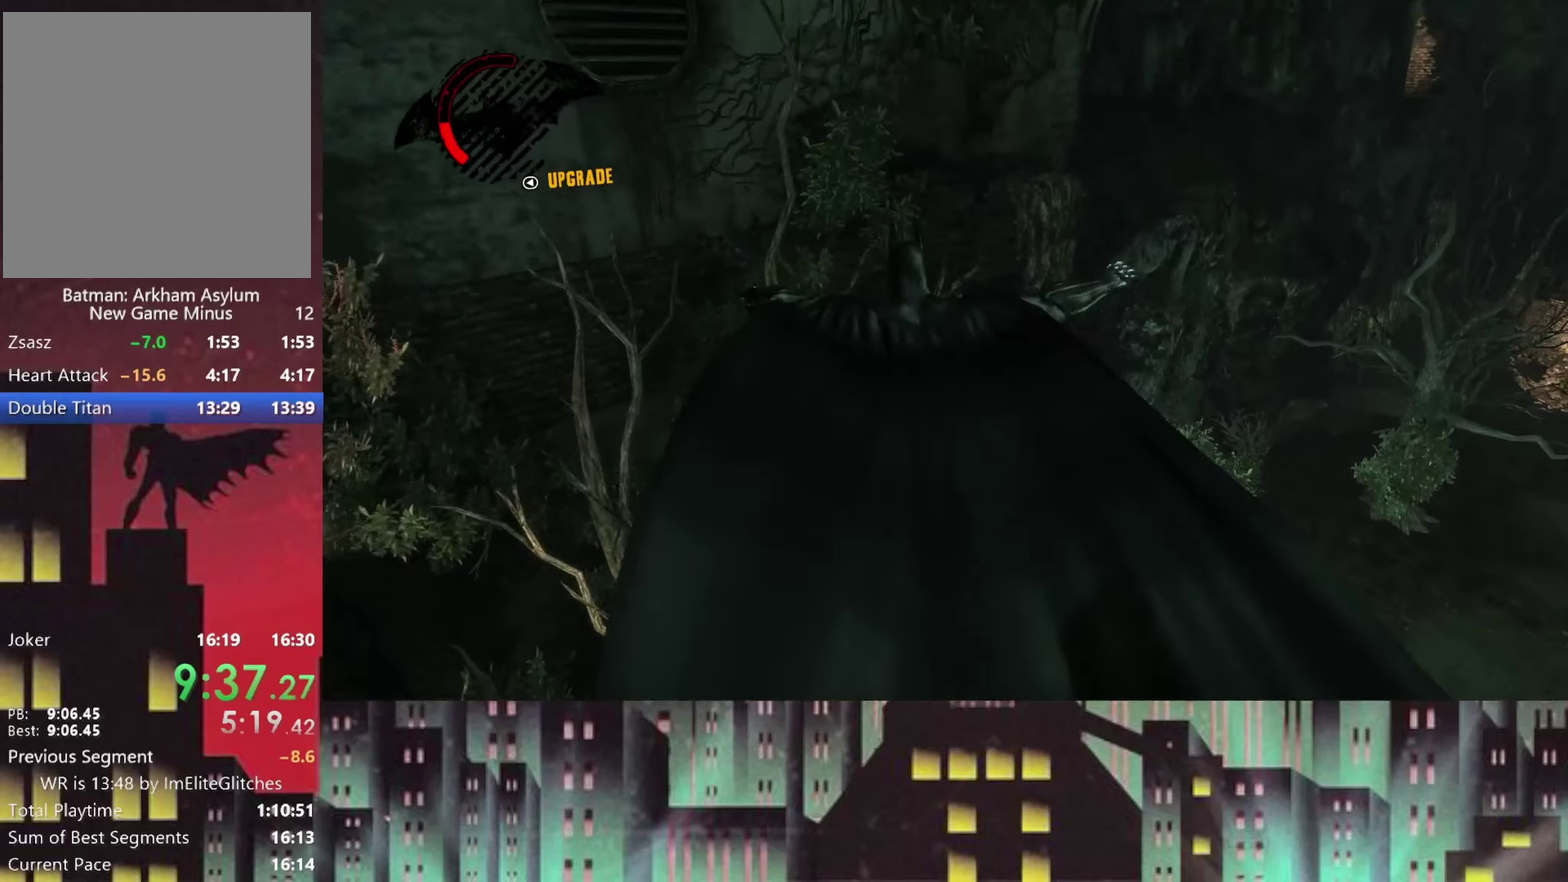
{"buttons": ["A"], "left_stick": "up-right", "right_stick": "center", "events": [[41, "A", "down"], [83, "left_stick", "up-right"]]}
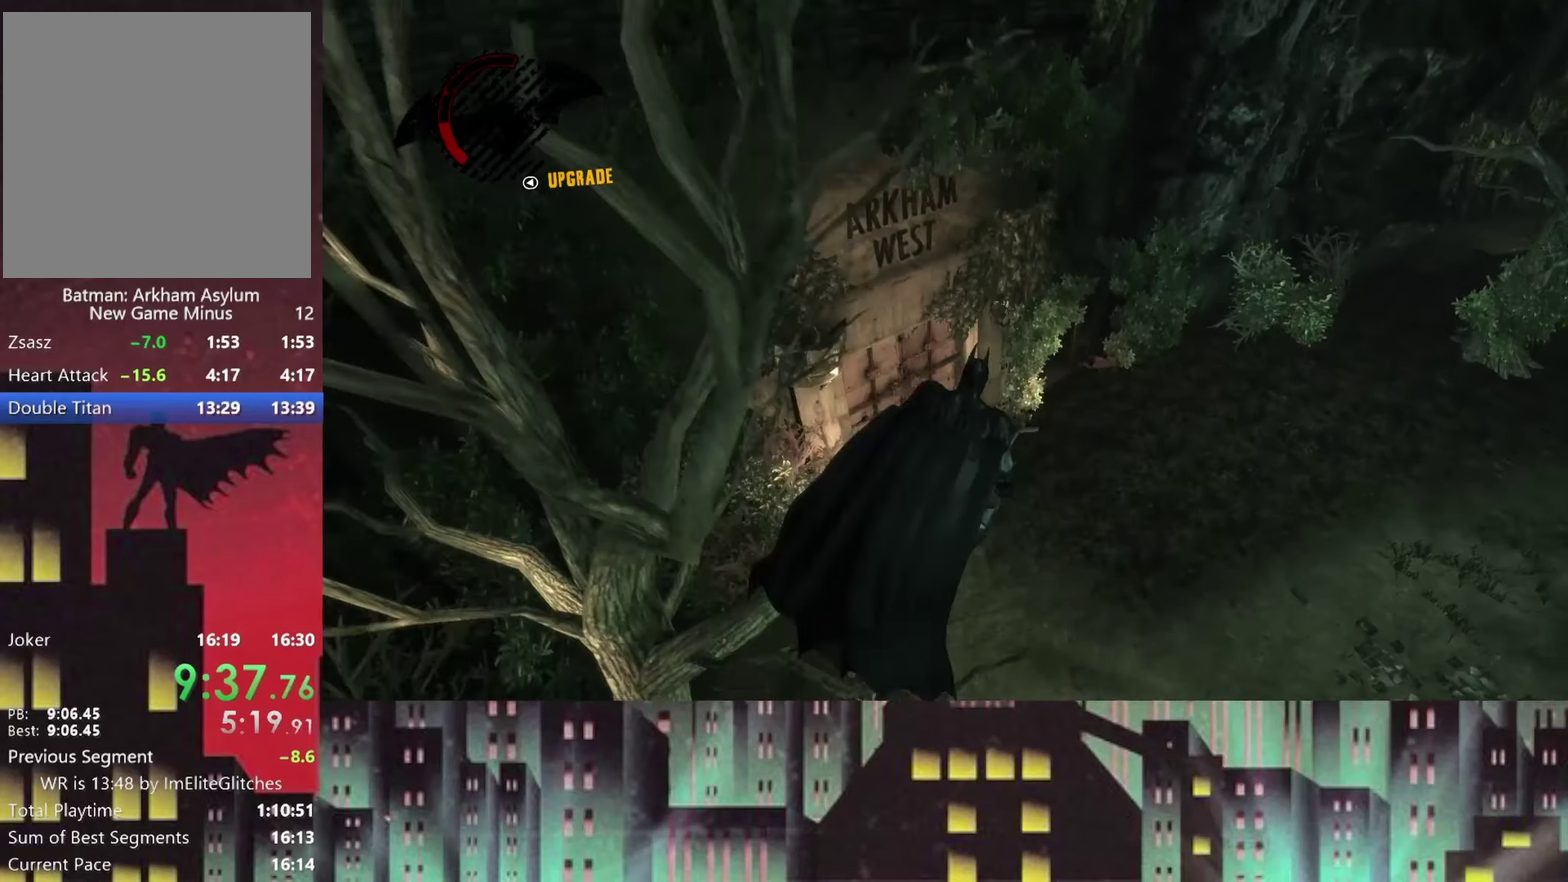
{"buttons": ["A"], "left_stick": "up", "right_stick": "center", "events": [[166, "left_stick", "up"]]}
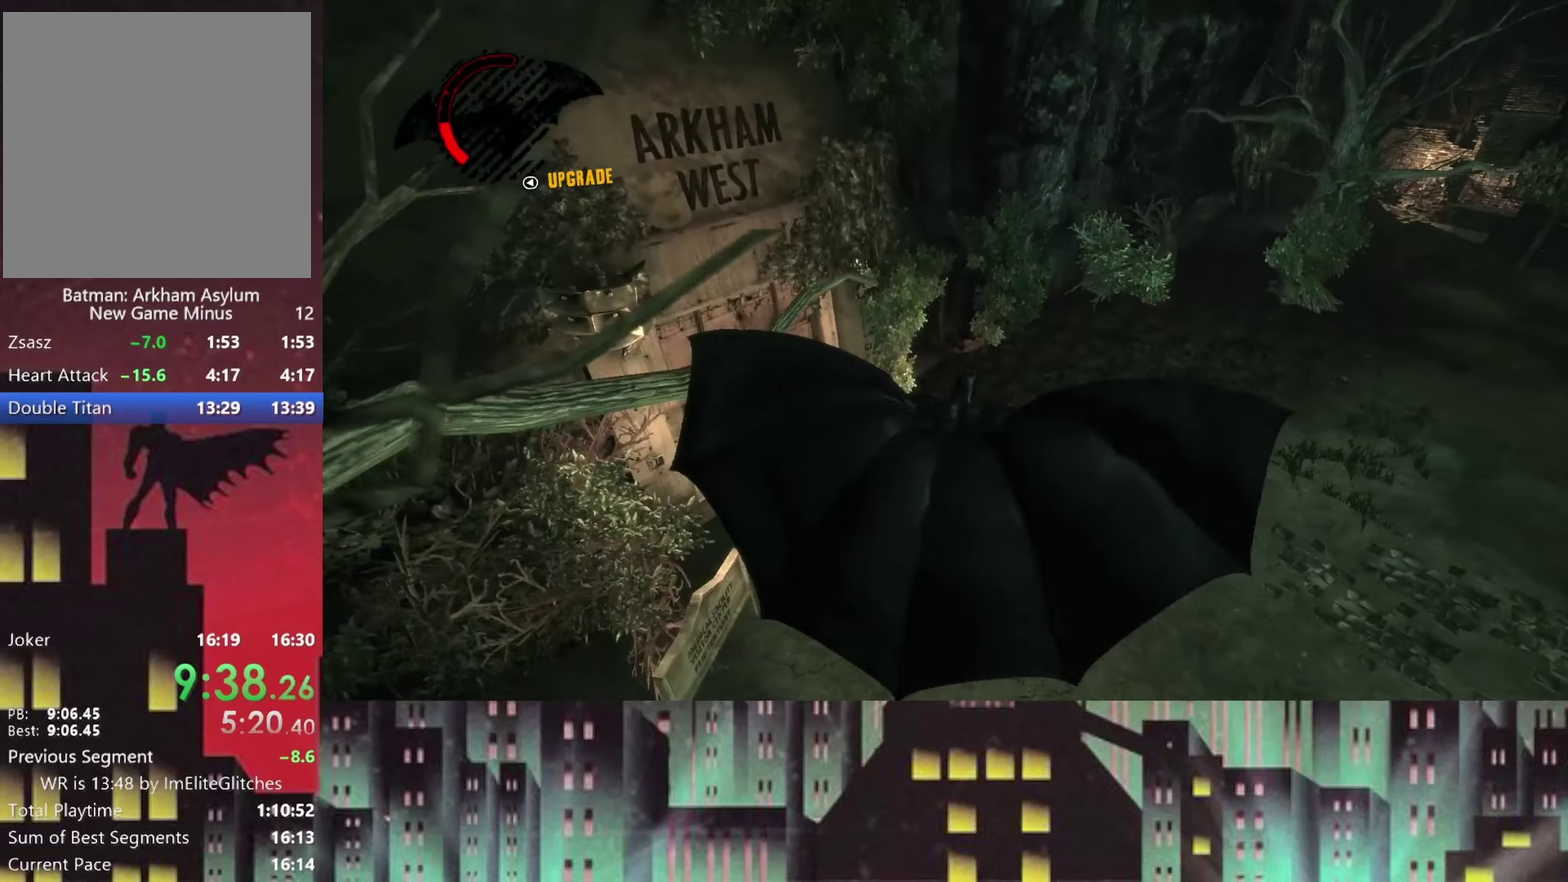
{"buttons": ["A"], "left_stick": "center", "right_stick": "center", "events": [[41, "left_stick", "up-left"], [416, "left_stick", "center"]]}